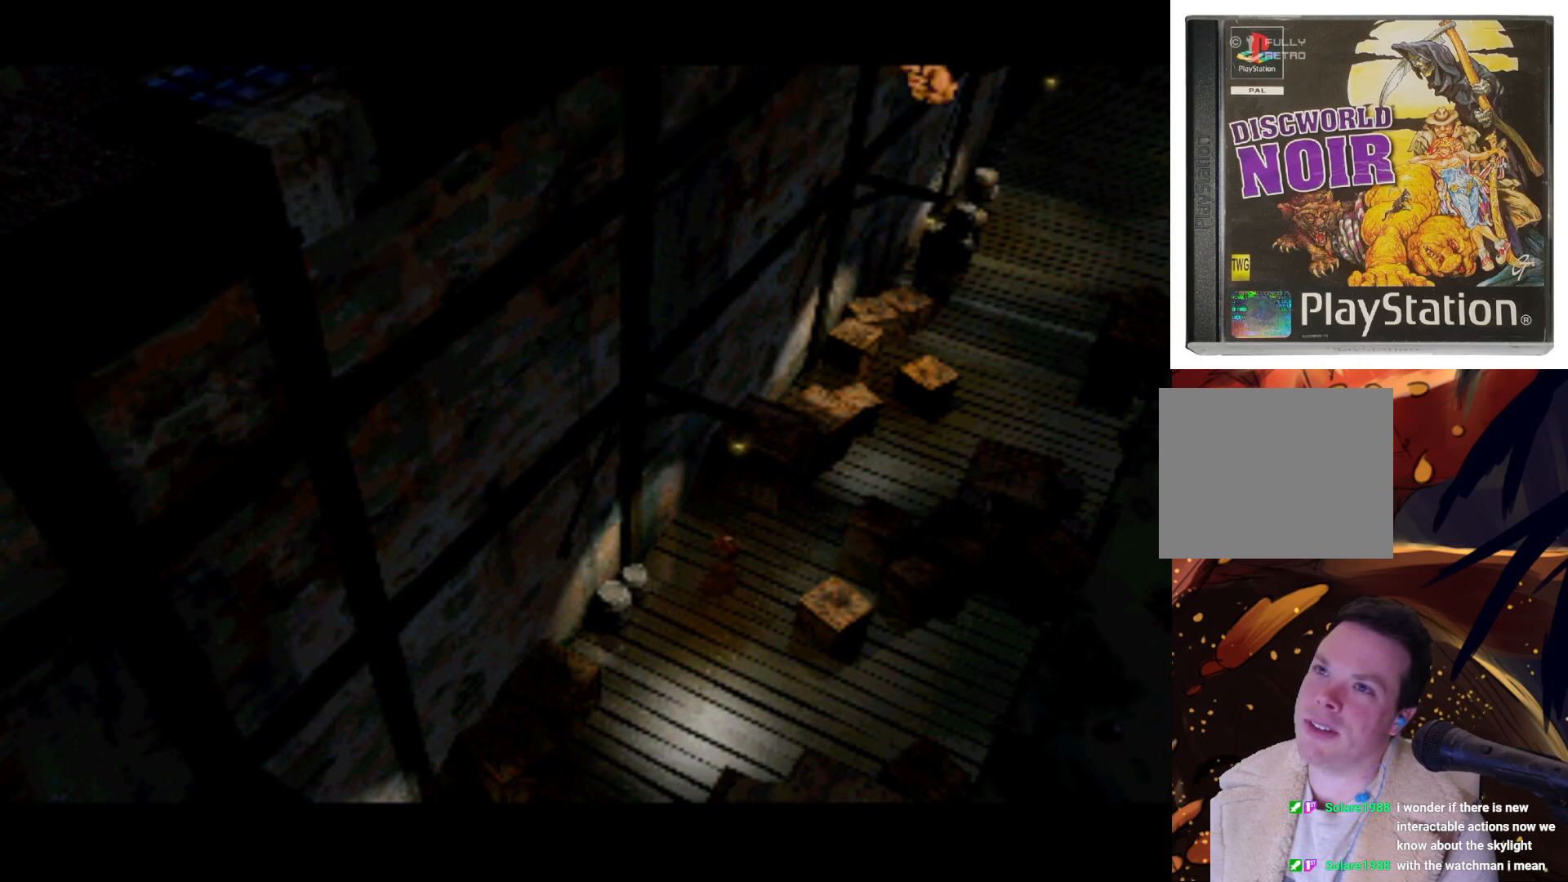
Gameplay with a controller (PlayStation layout); each line is a JSON object with the inputs held at the frame after it. "events" lists button and stick changes between this image and that frame as [ms after this image, input, new state], when the widget could be followed in between. Not read: L3 R3.
{"buttons": ["CIRCLE", "DPAD_RIGHT"], "left_stick": "center", "right_stick": "center", "events": [[317, "DPAD_RIGHT", "down"], [483, "CIRCLE", "down"]]}
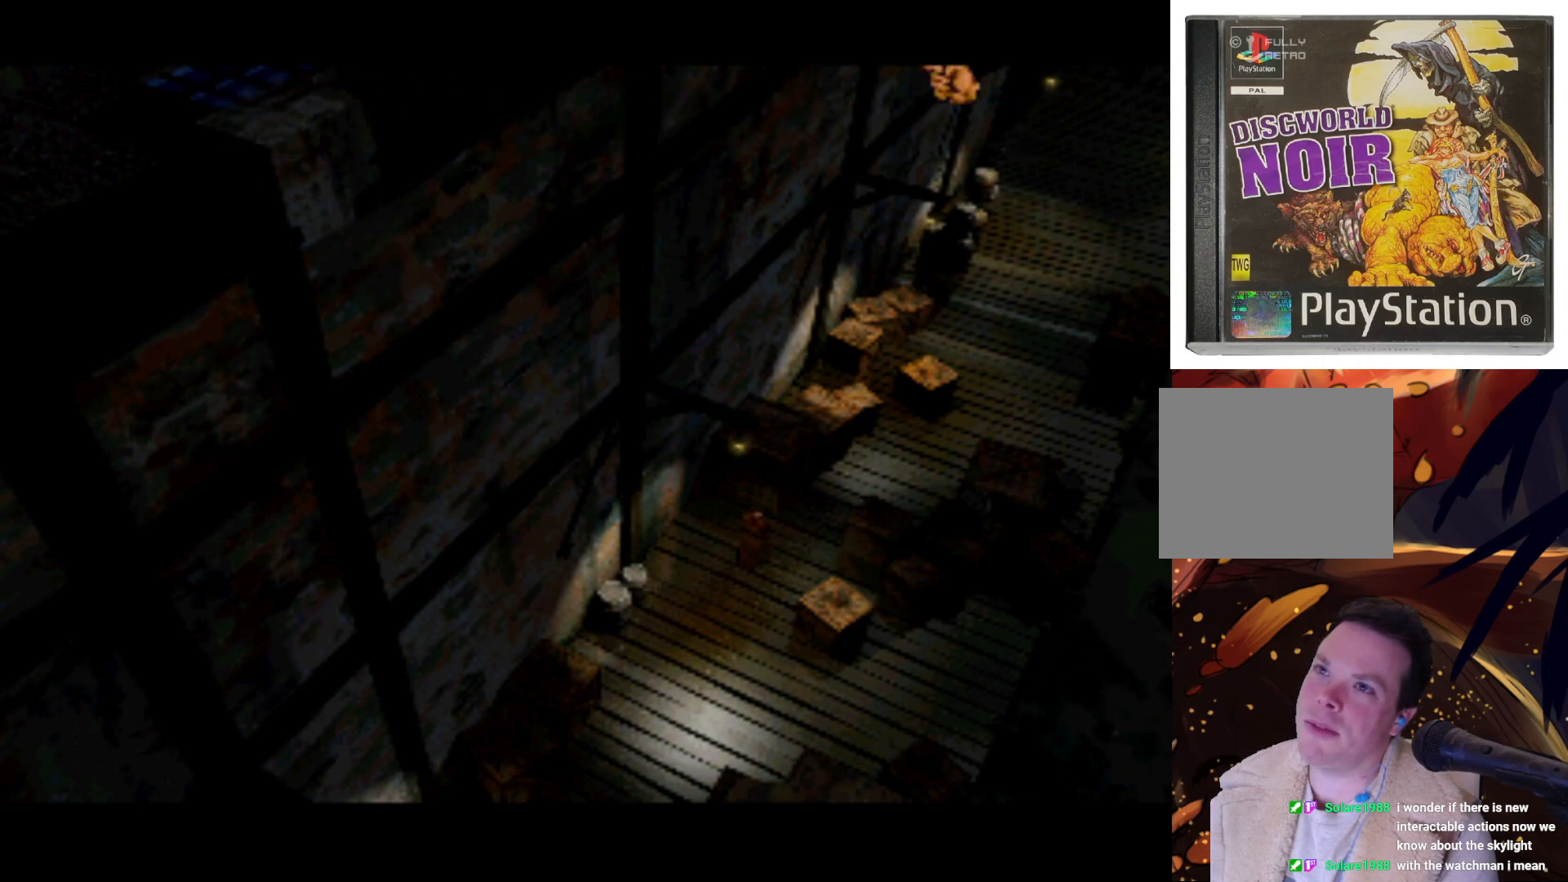
{"buttons": [], "left_stick": "center", "right_stick": "center", "events": [[17, "DPAD_RIGHT", "up"], [150, "CIRCLE", "up"]]}
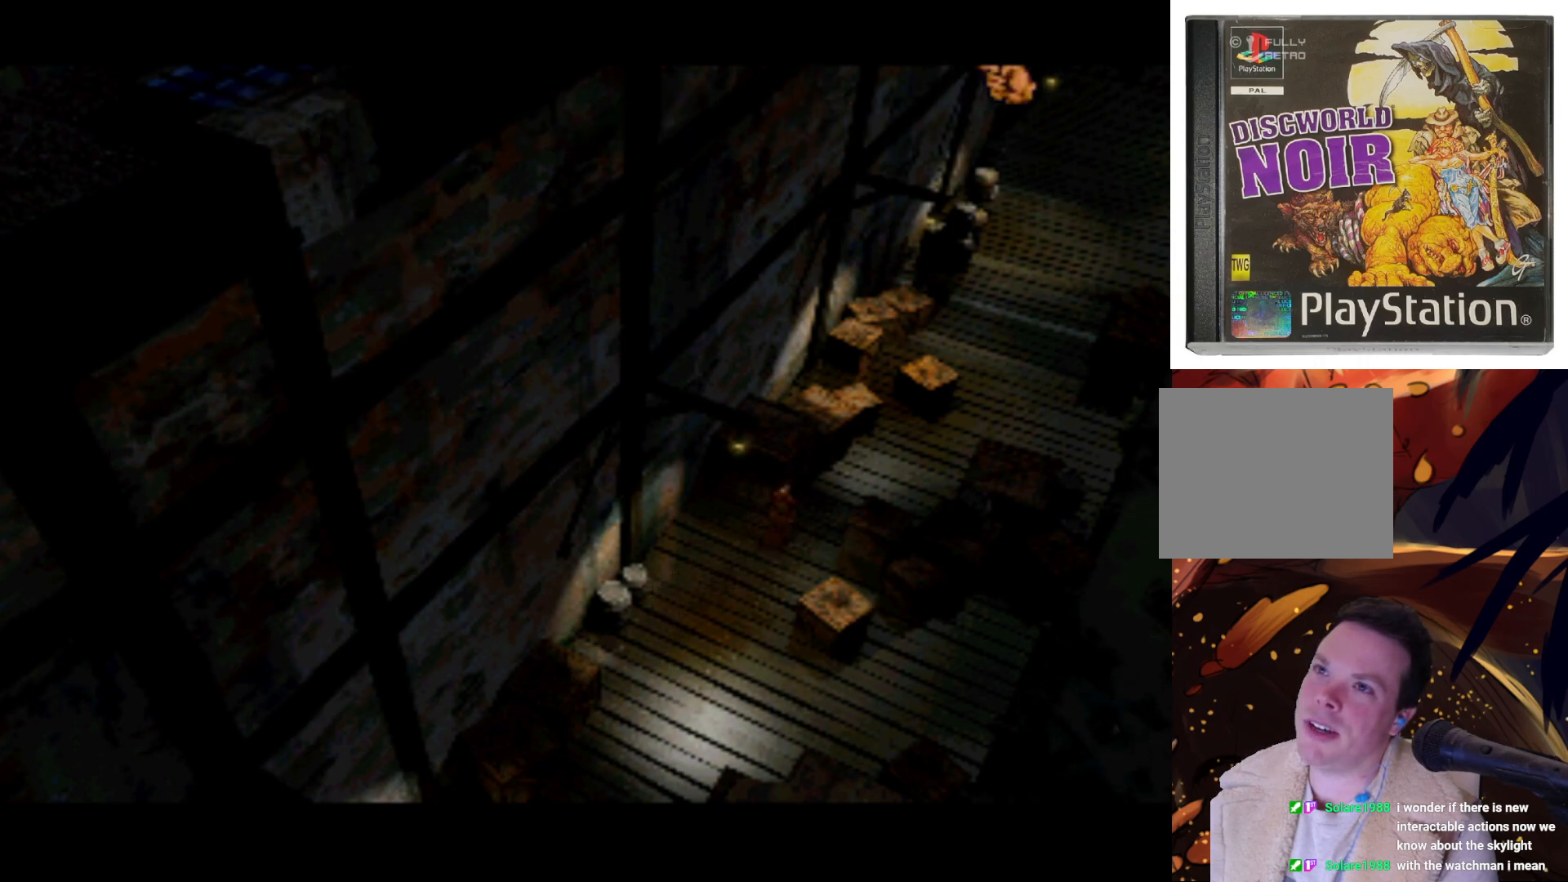
{"buttons": [], "left_stick": "center", "right_stick": "center", "events": [[50, "SQUARE", "down"], [183, "SQUARE", "up"]]}
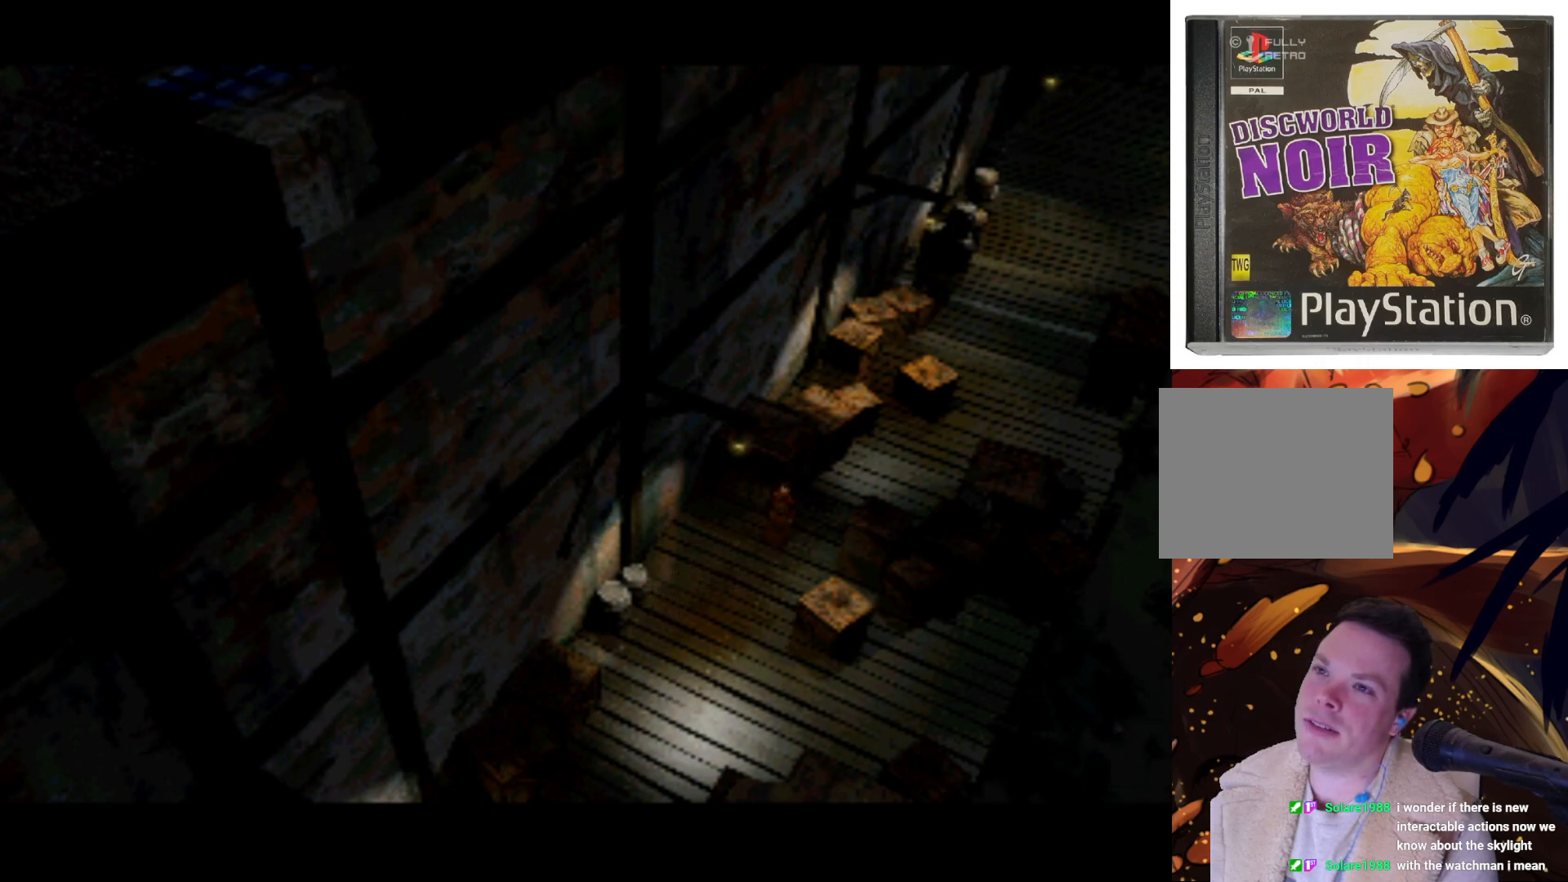
{"buttons": ["SQUARE"], "left_stick": "center", "right_stick": "center", "events": [[450, "SQUARE", "down"]]}
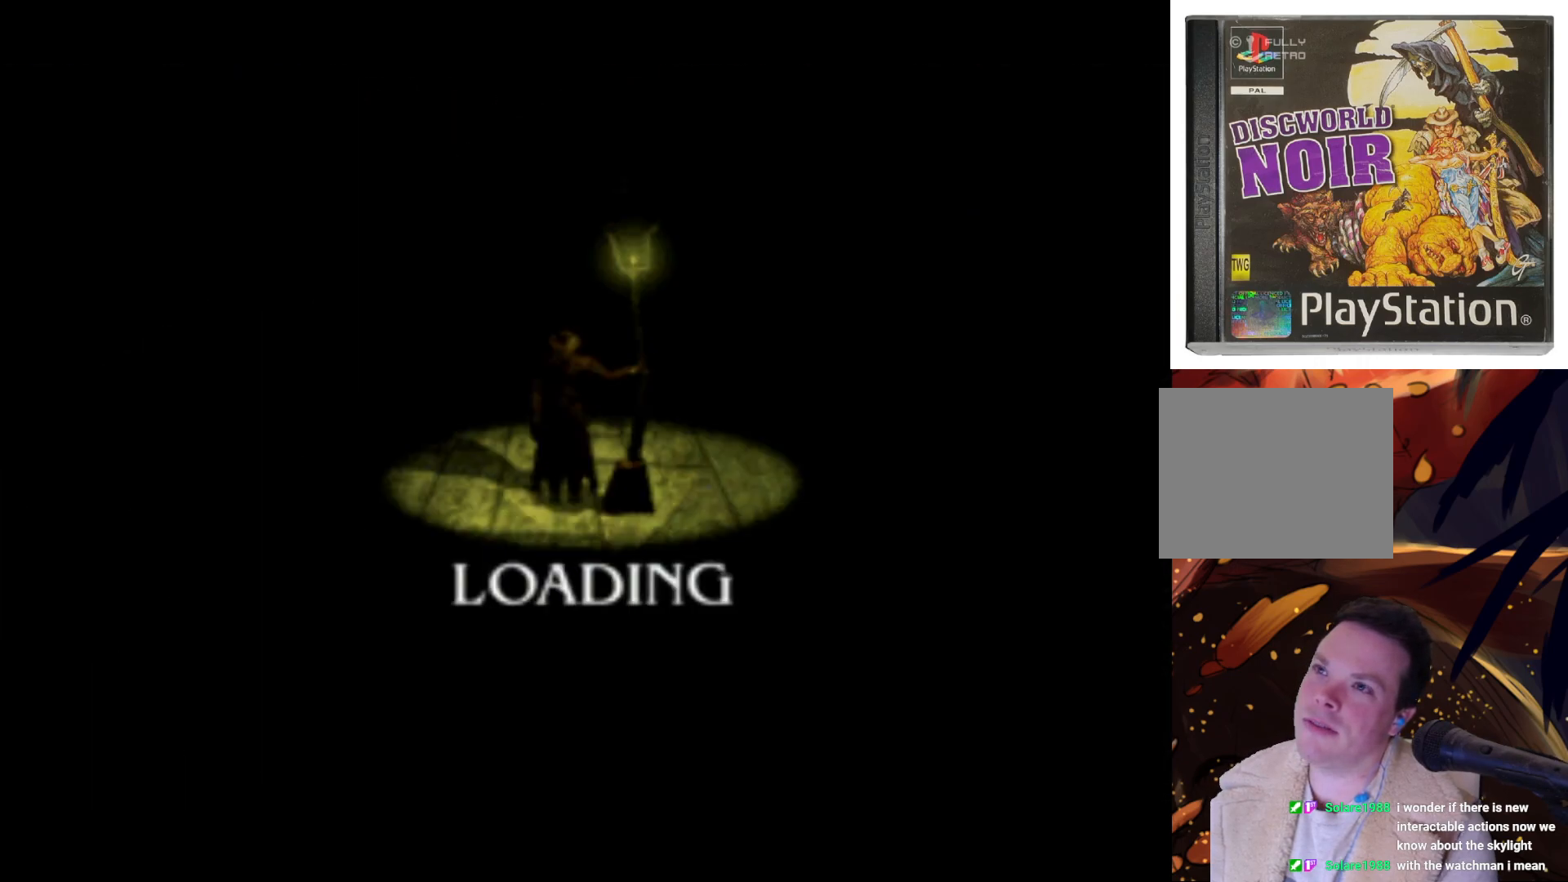
{"buttons": [], "left_stick": "center", "right_stick": "center", "events": [[33, "SQUARE", "up"], [183, "SQUARE", "down"], [283, "SQUARE", "up"], [417, "SQUARE", "down"], [483, "SQUARE", "up"]]}
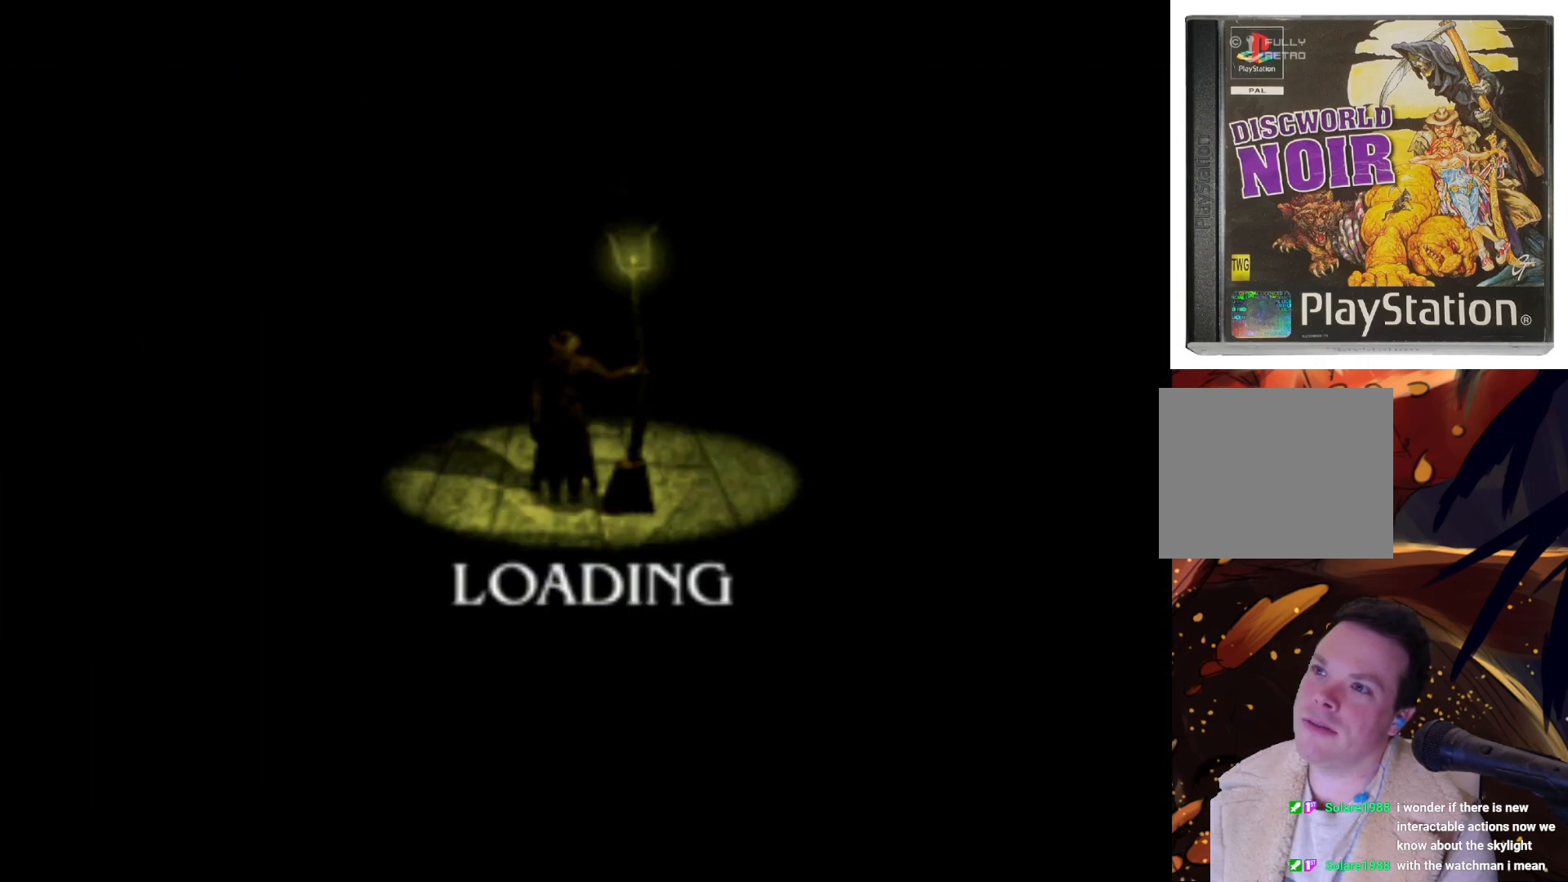
{"buttons": [], "left_stick": "center", "right_stick": "center", "events": [[150, "SQUARE", "down"], [217, "SQUARE", "up"], [350, "SQUARE", "down"], [417, "SQUARE", "up"]]}
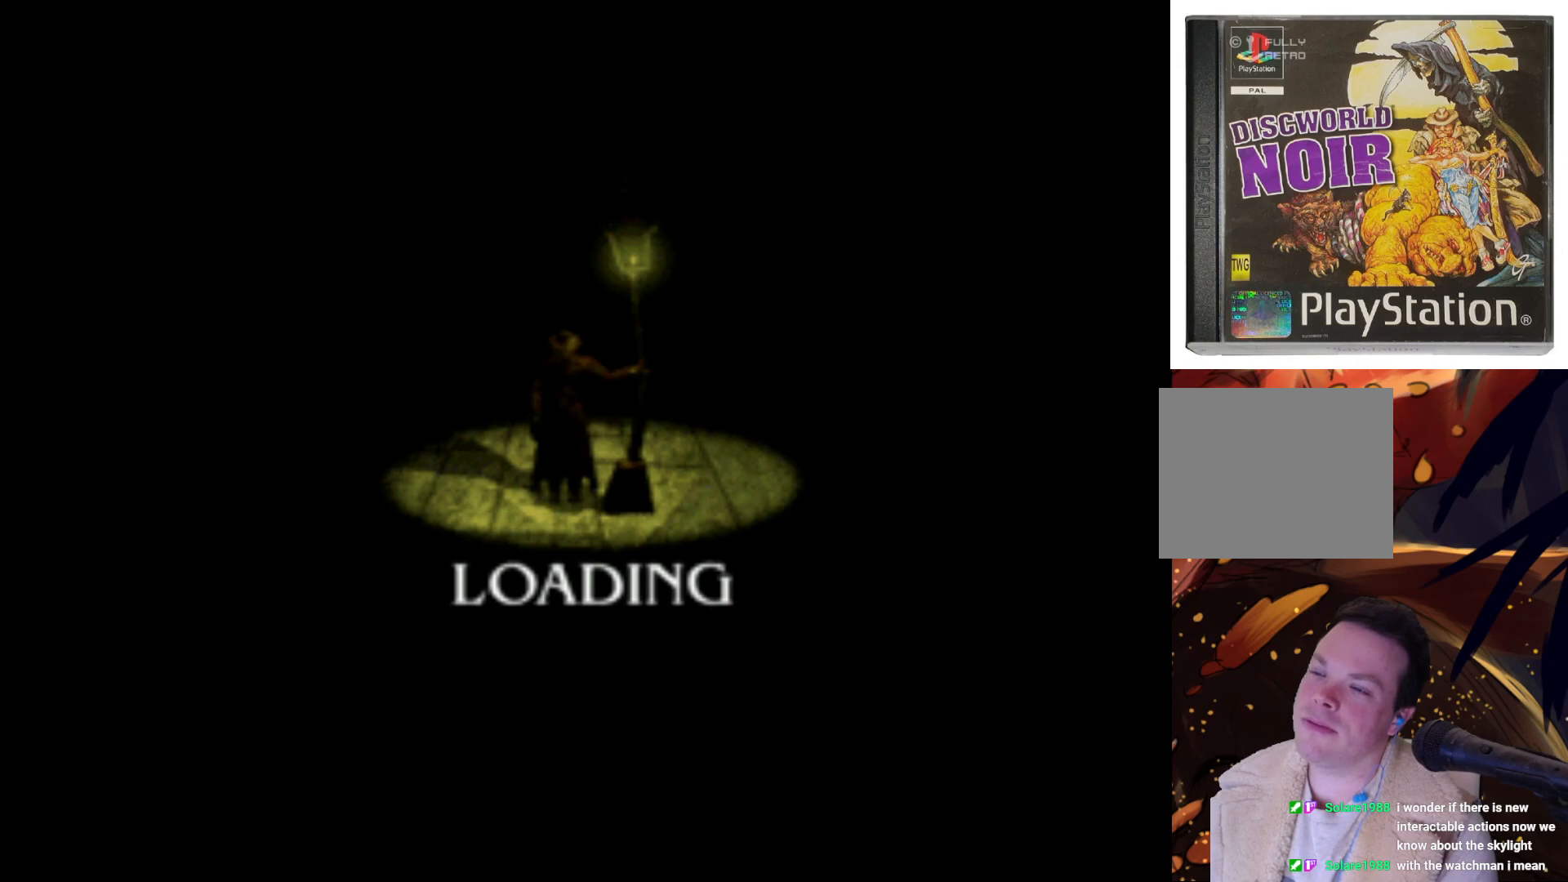
{"buttons": [], "left_stick": "center", "right_stick": "center", "events": [[50, "SQUARE", "down"], [250, "SQUARE", "up"]]}
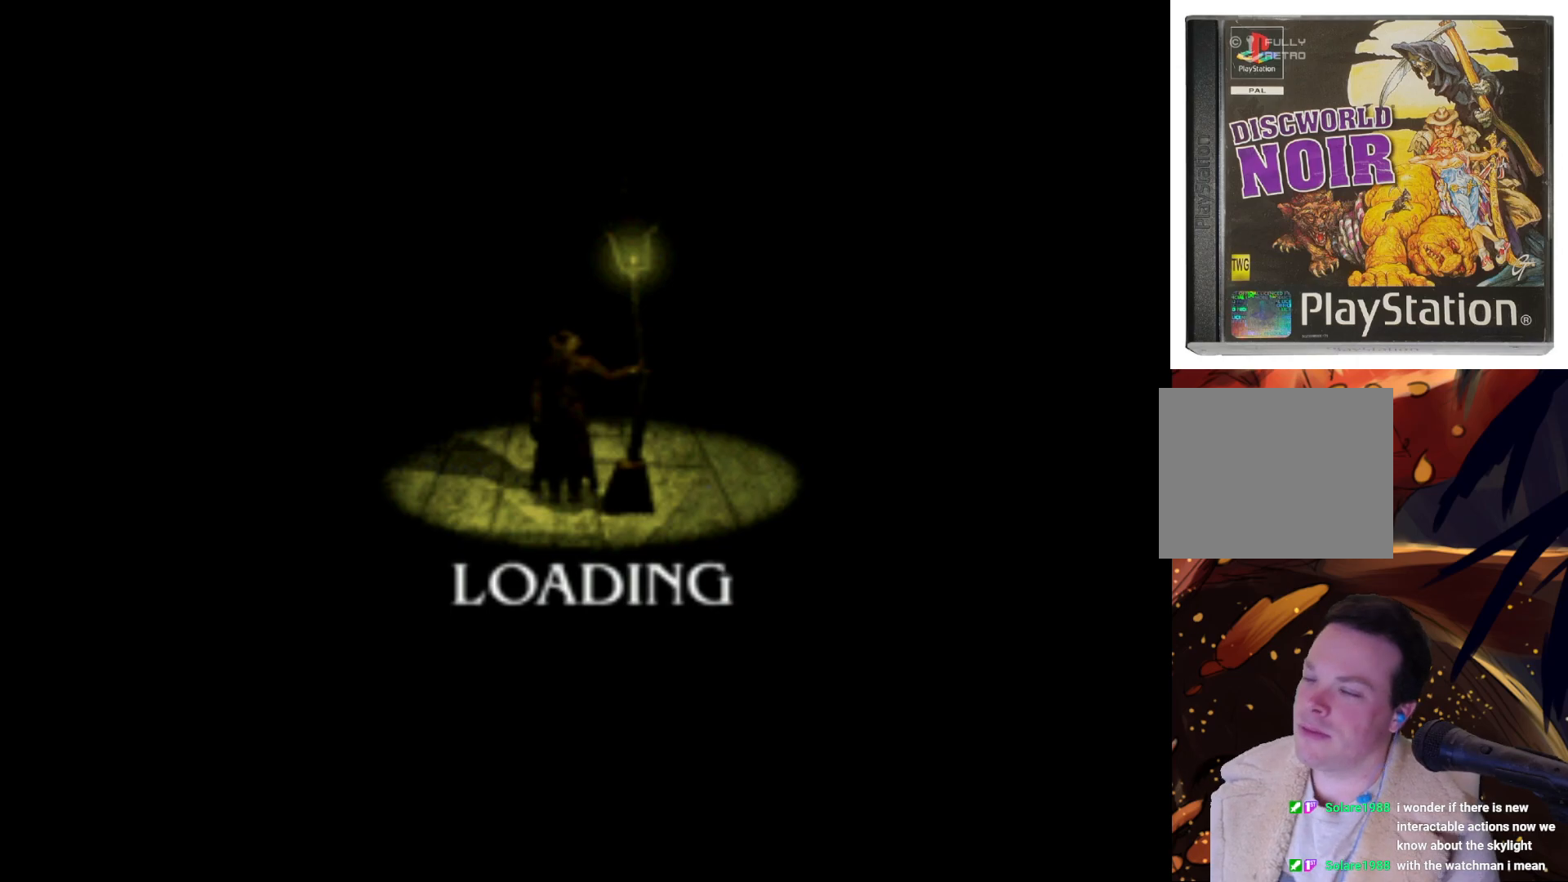
{"buttons": [], "left_stick": "center", "right_stick": "center", "events": []}
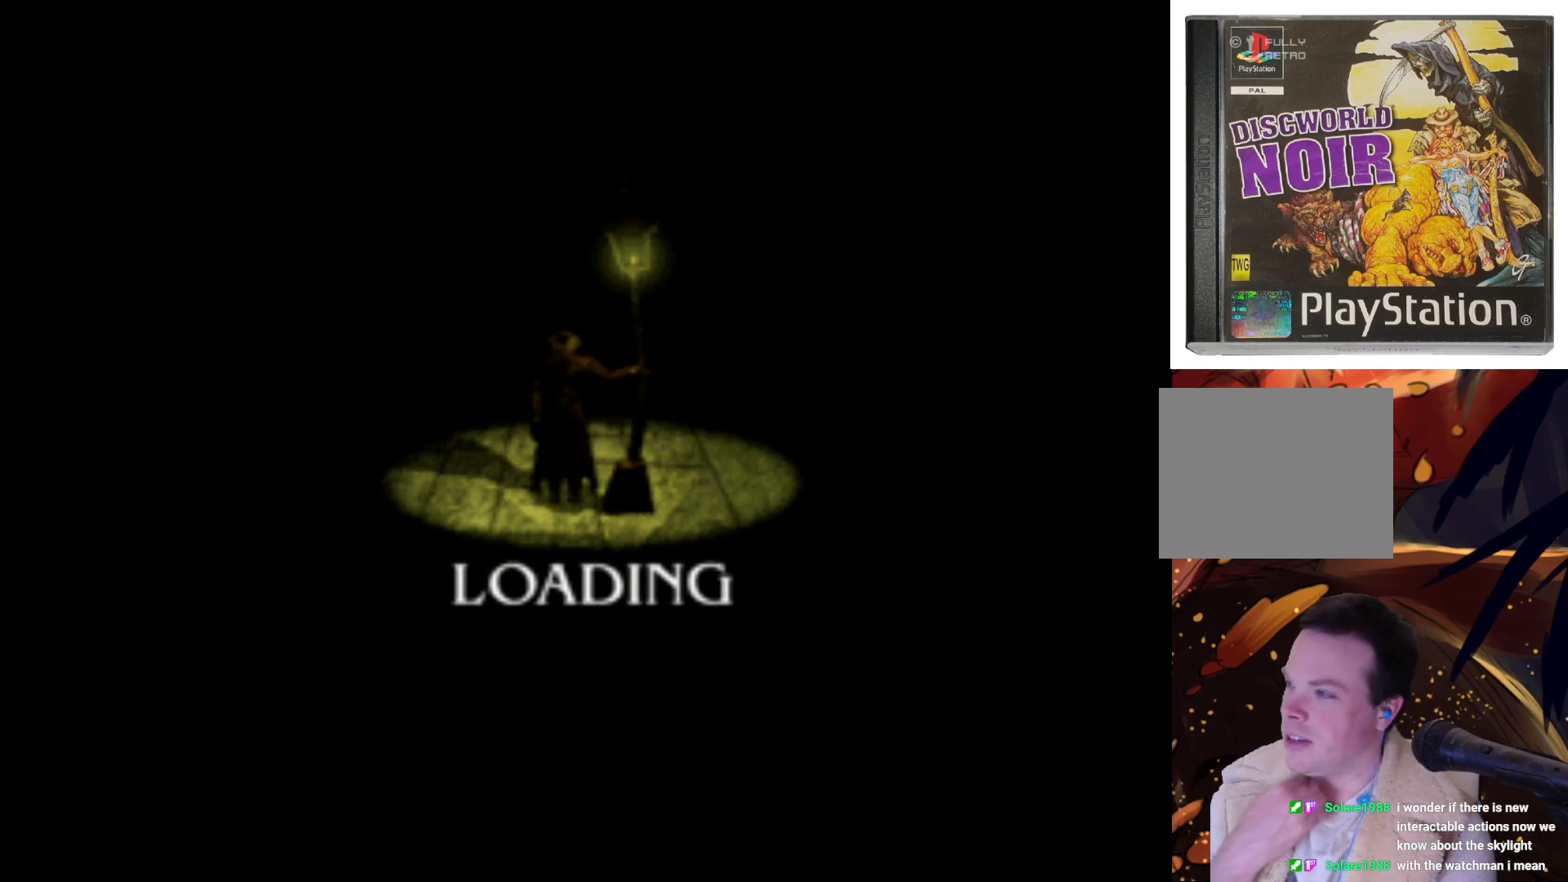
{"buttons": [], "left_stick": "center", "right_stick": "center", "events": []}
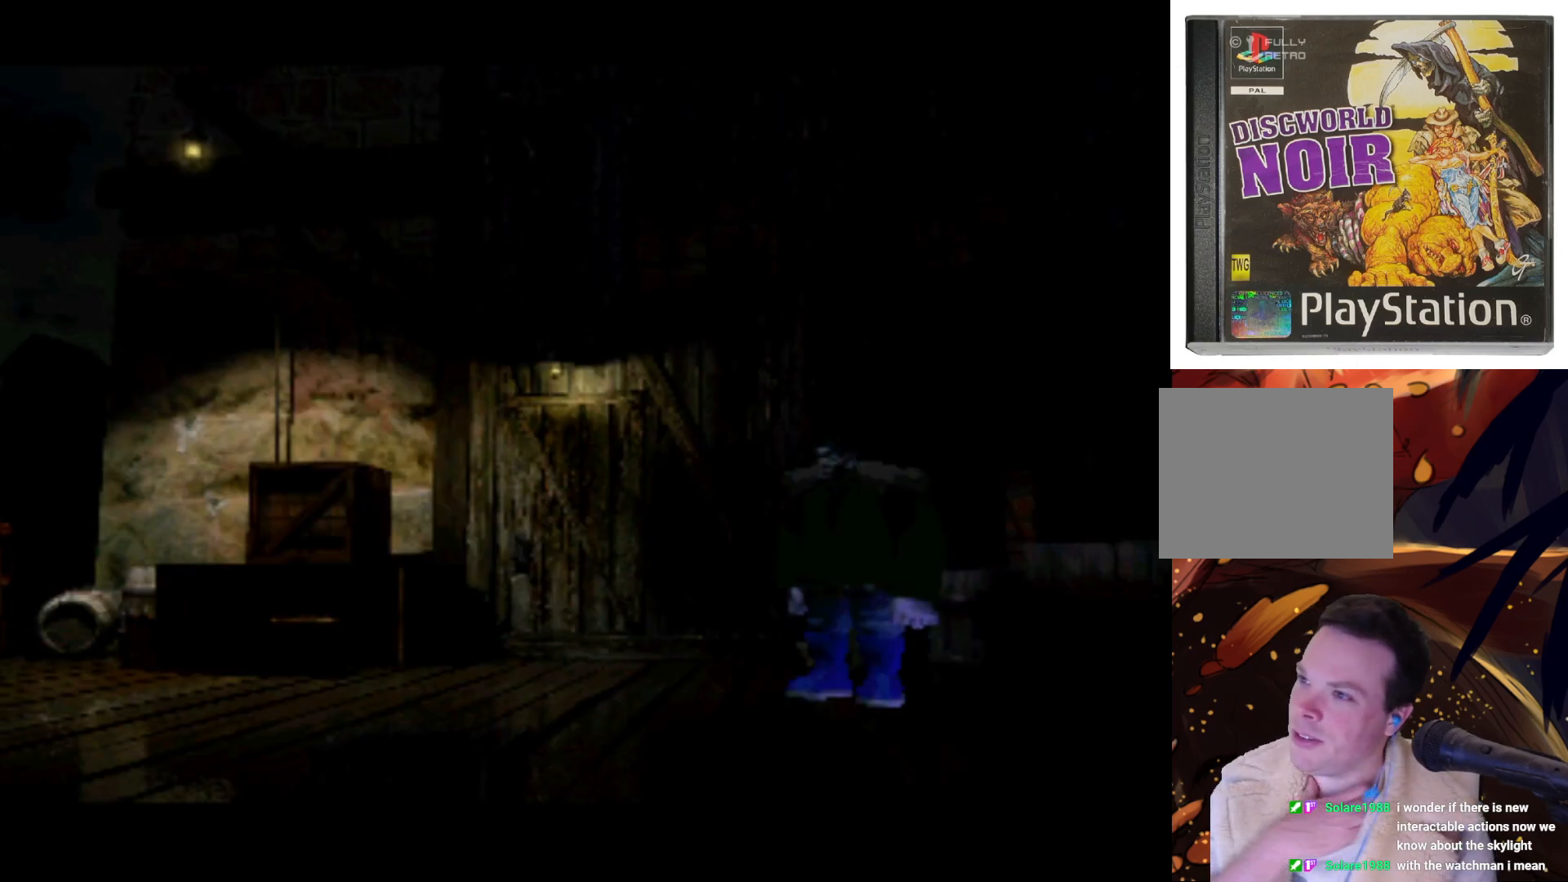
{"buttons": [], "left_stick": "center", "right_stick": "center", "events": []}
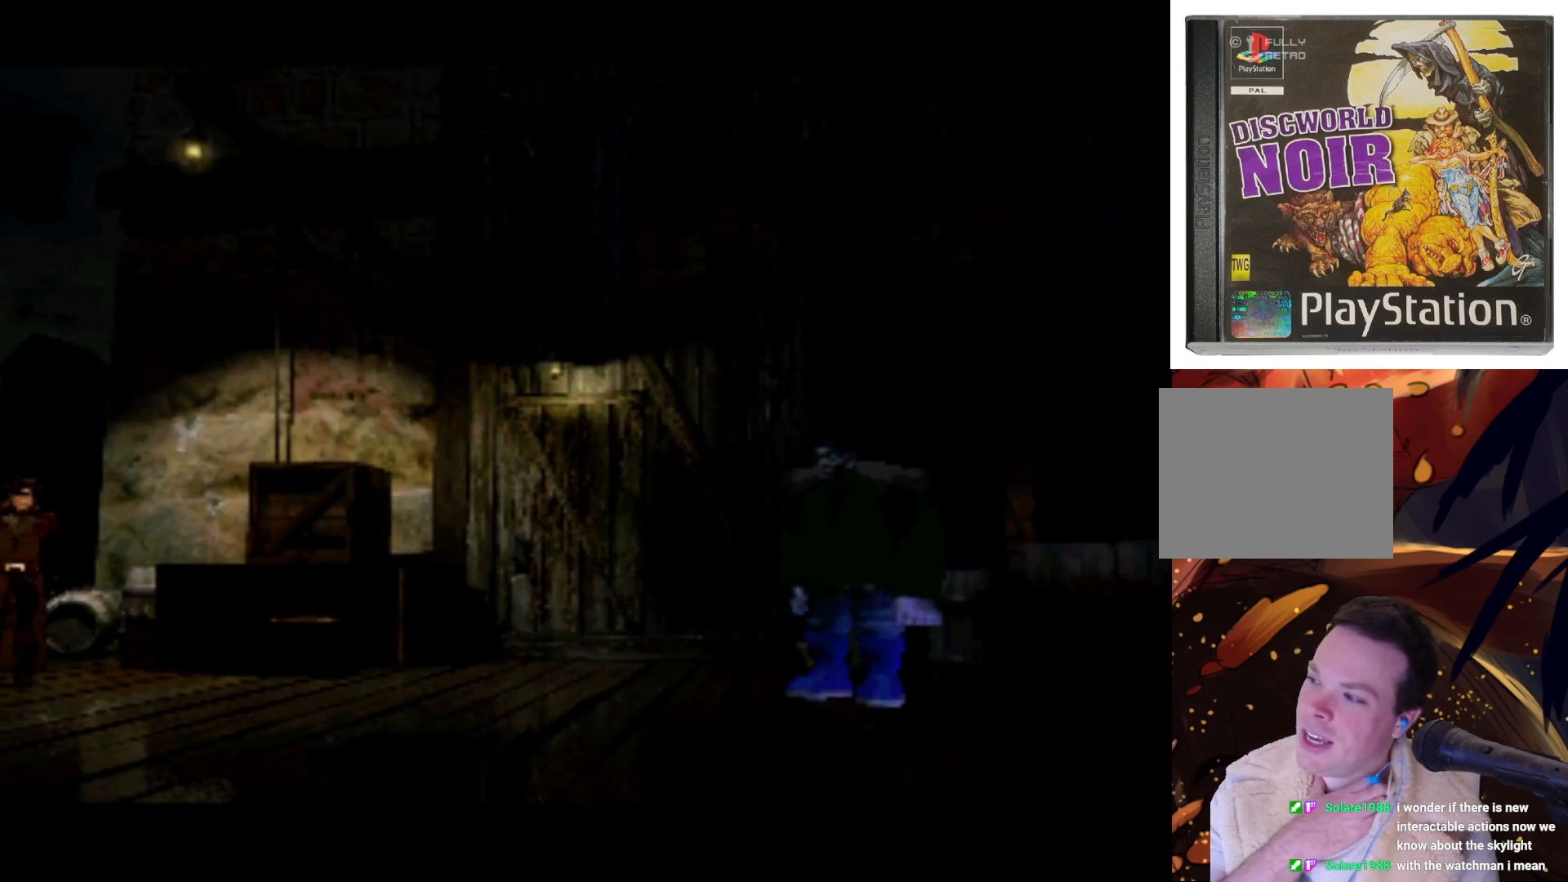
{"buttons": [], "left_stick": "center", "right_stick": "center", "events": []}
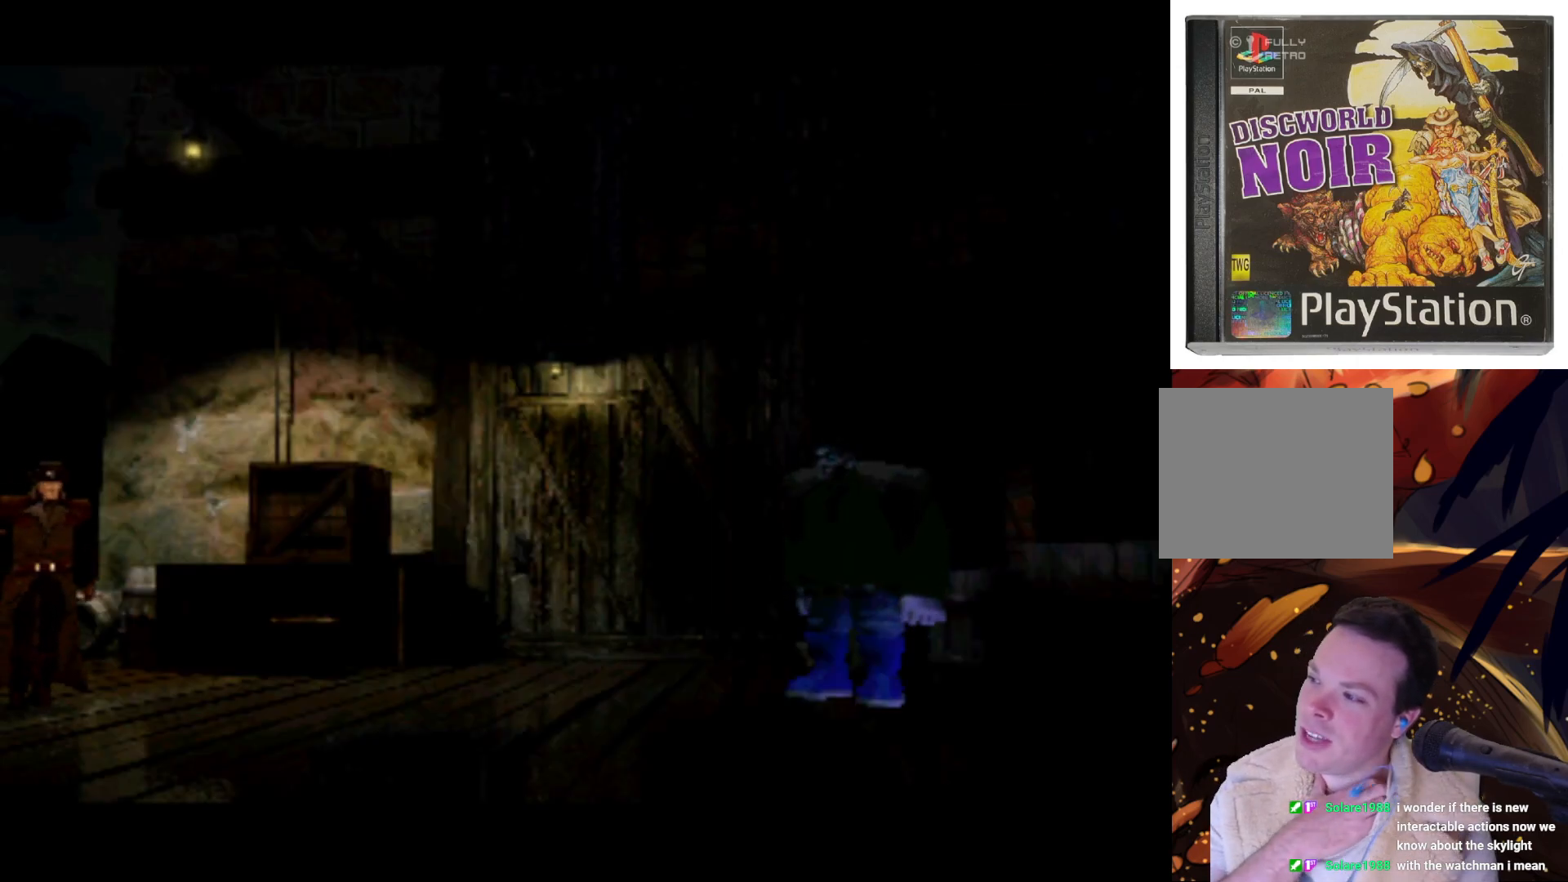
{"buttons": [], "left_stick": "center", "right_stick": "center", "events": []}
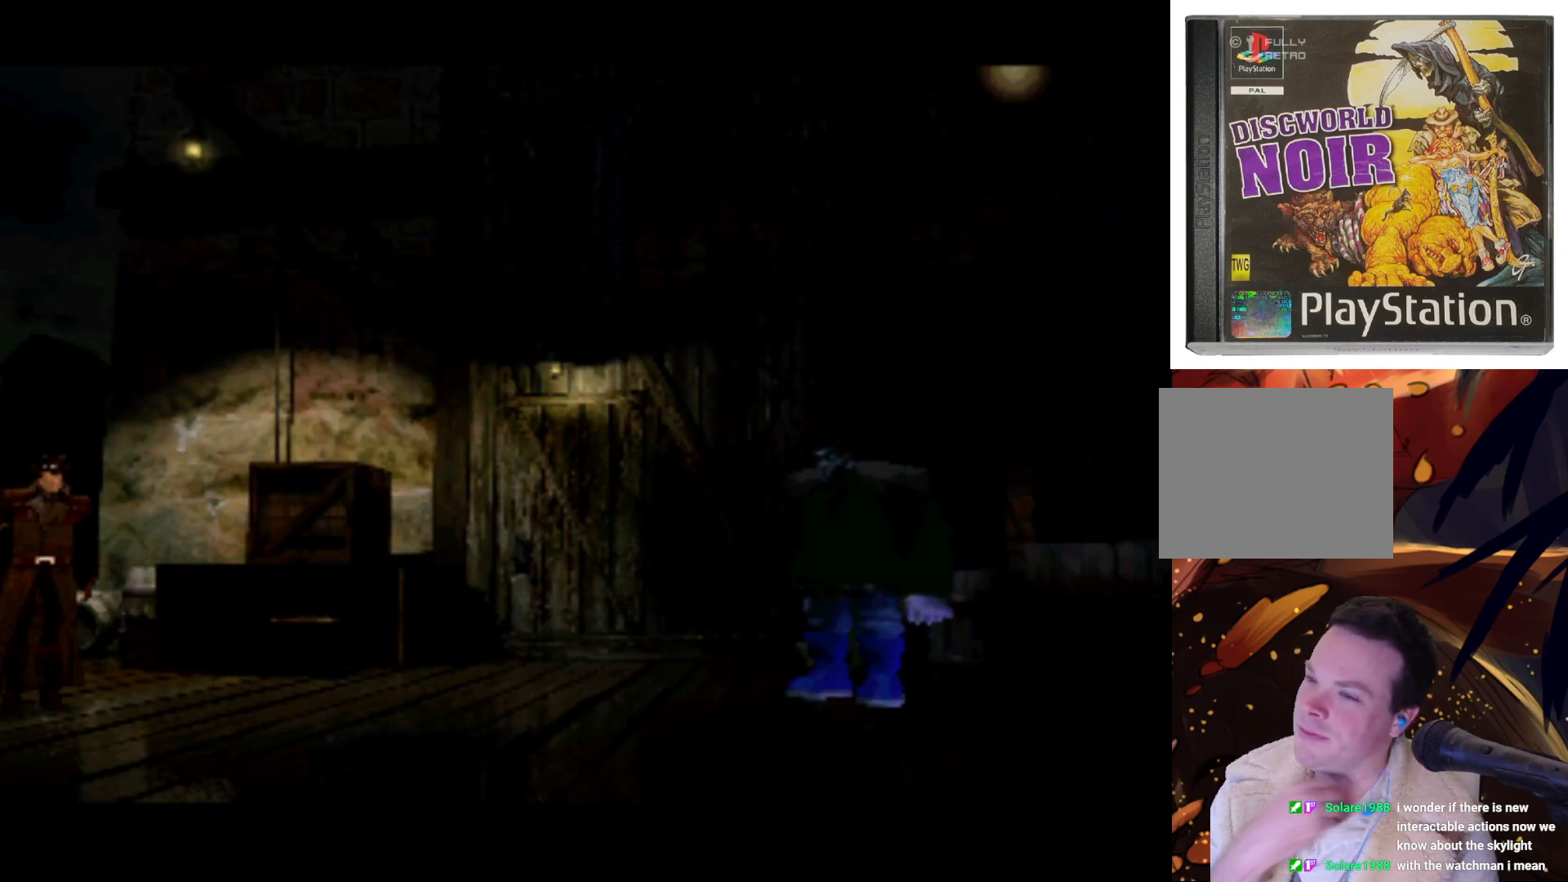
{"buttons": [], "left_stick": "center", "right_stick": "center", "events": []}
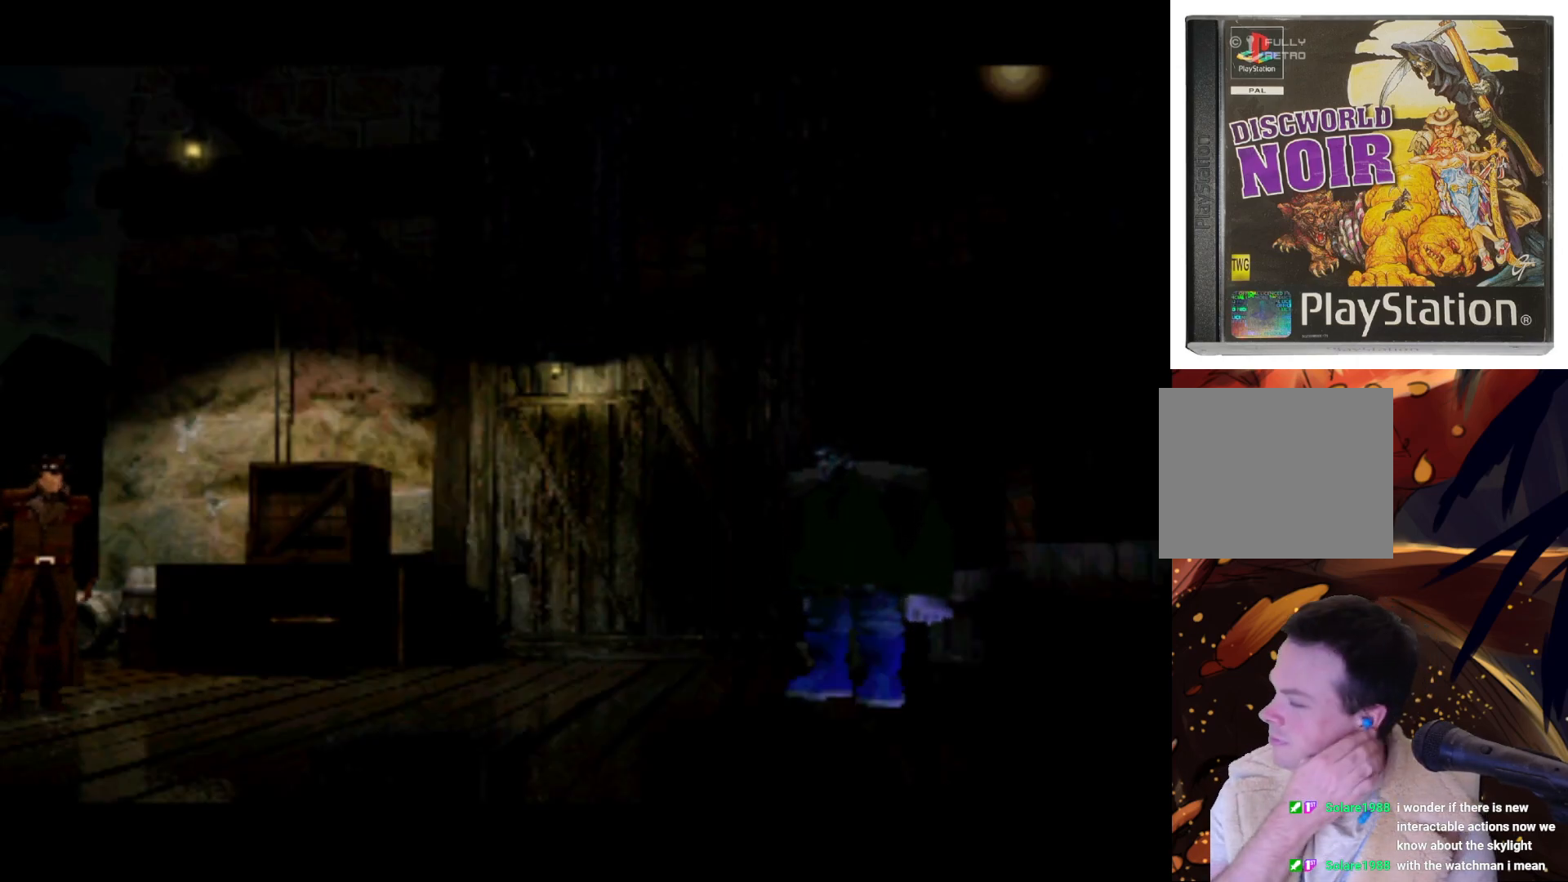
{"buttons": [], "left_stick": "center", "right_stick": "center", "events": []}
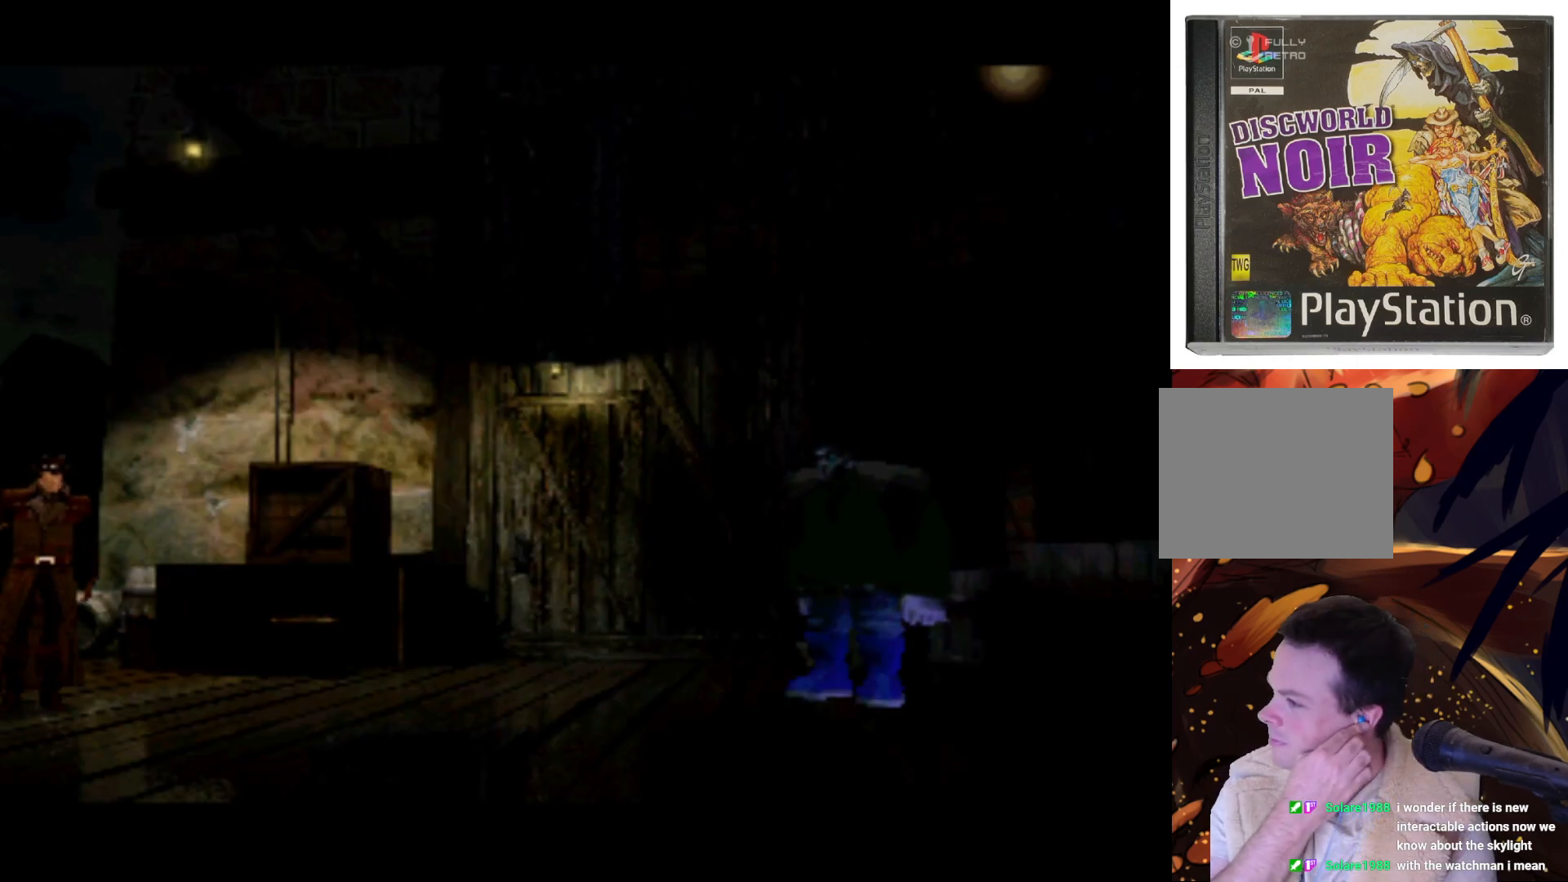
{"buttons": [], "left_stick": "center", "right_stick": "center", "events": []}
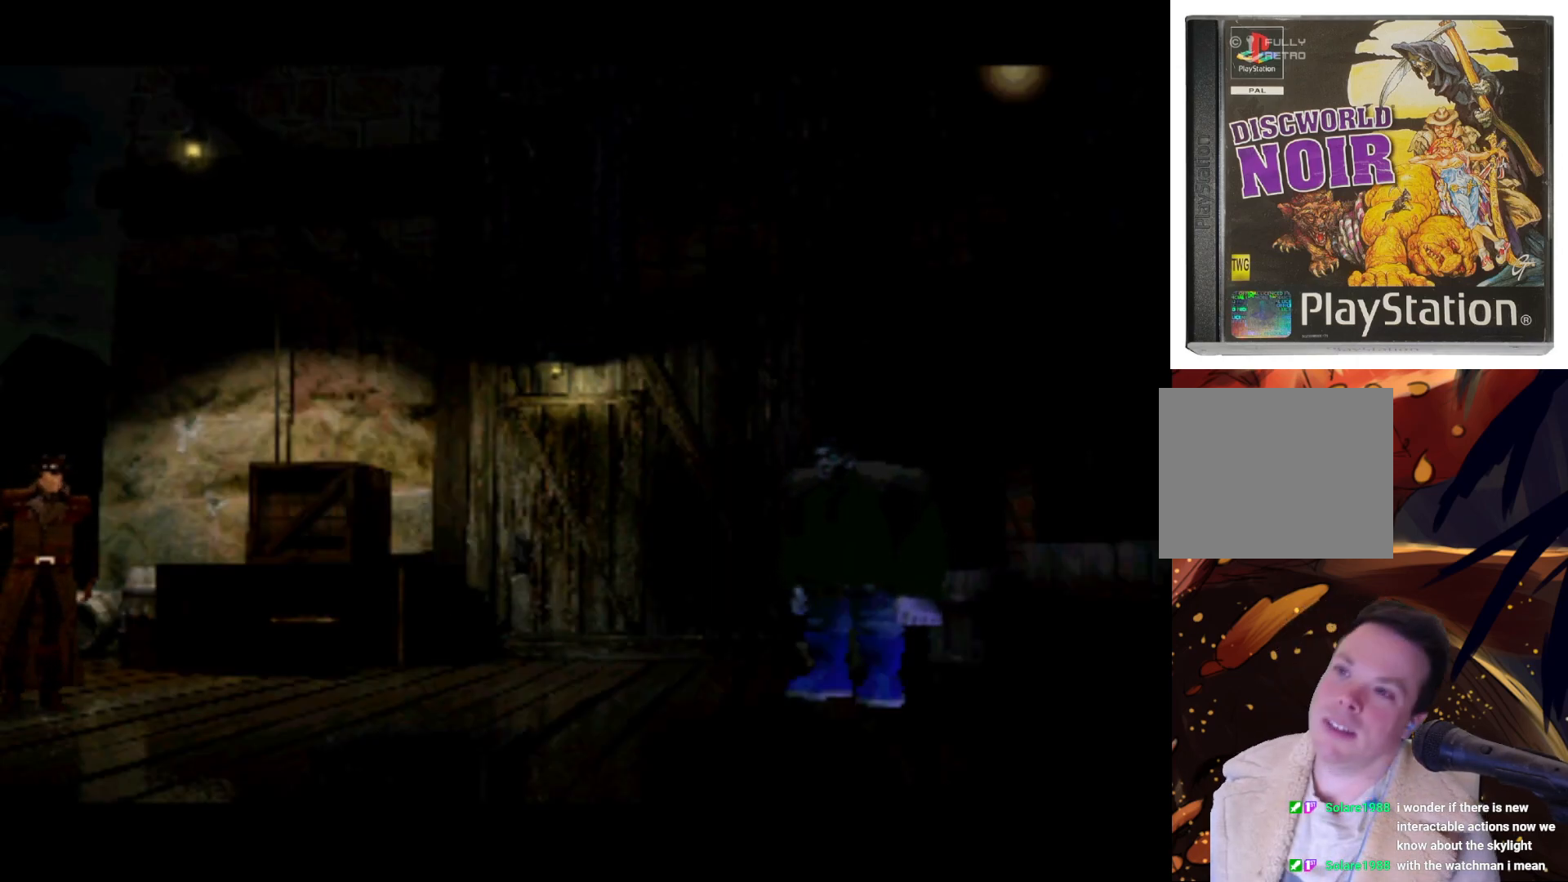
{"buttons": ["DPAD_UP", "DPAD_RIGHT"], "left_stick": "center", "right_stick": "center", "events": [[483, "DPAD_RIGHT", "down"], [483, "DPAD_UP", "down"]]}
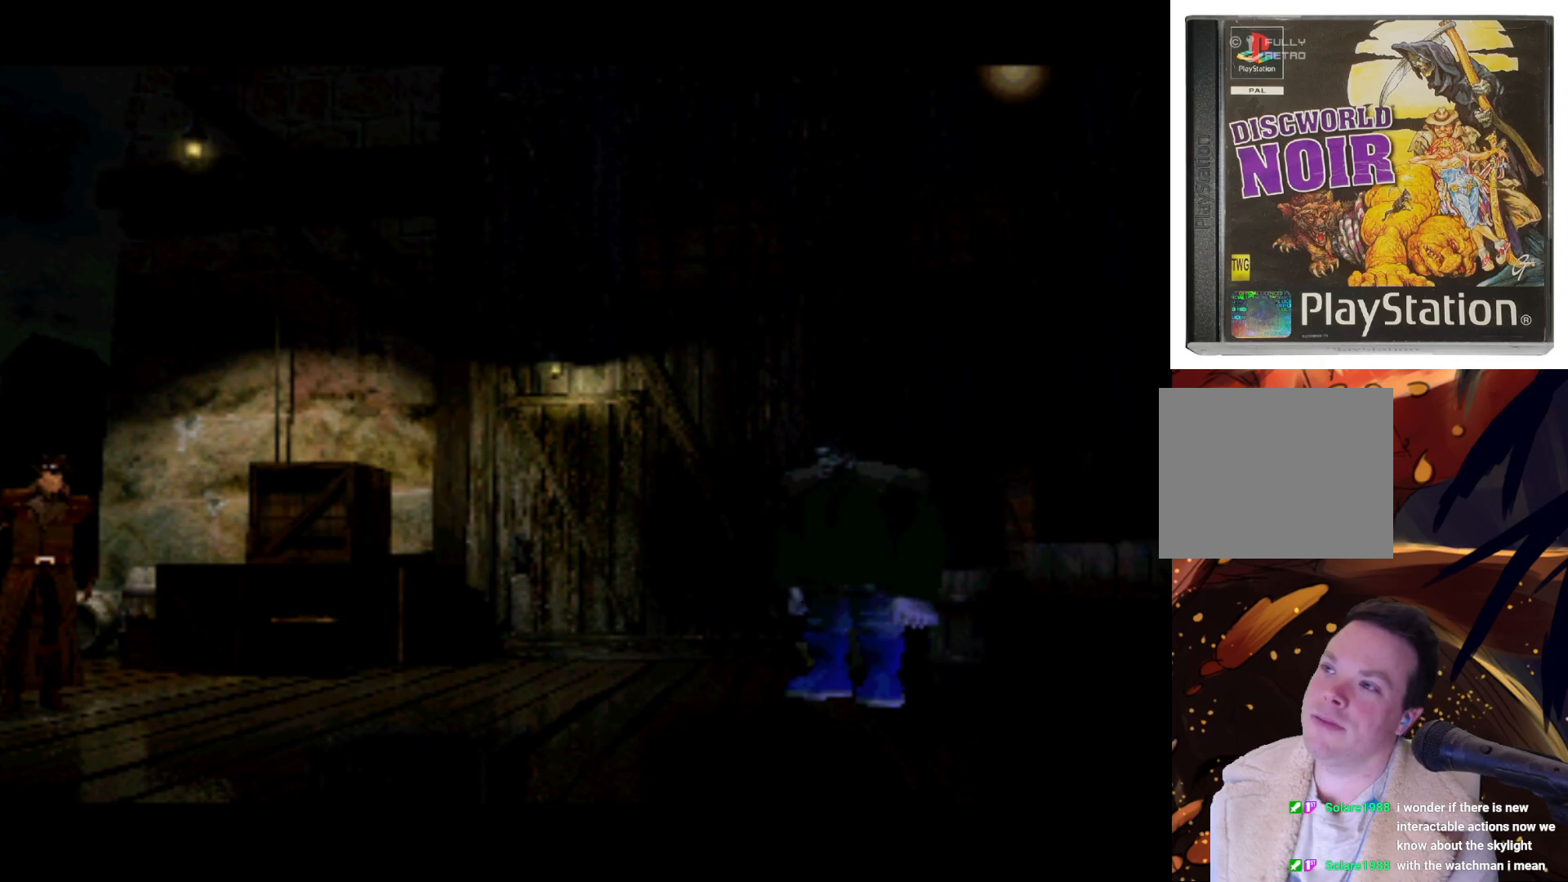
{"buttons": ["DPAD_DOWN", "DPAD_LEFT"], "left_stick": "center", "right_stick": "center", "events": [[17, "DPAD_UP", "up"], [67, "DPAD_DOWN", "down"], [483, "DPAD_LEFT", "down"], [483, "DPAD_RIGHT", "up"]]}
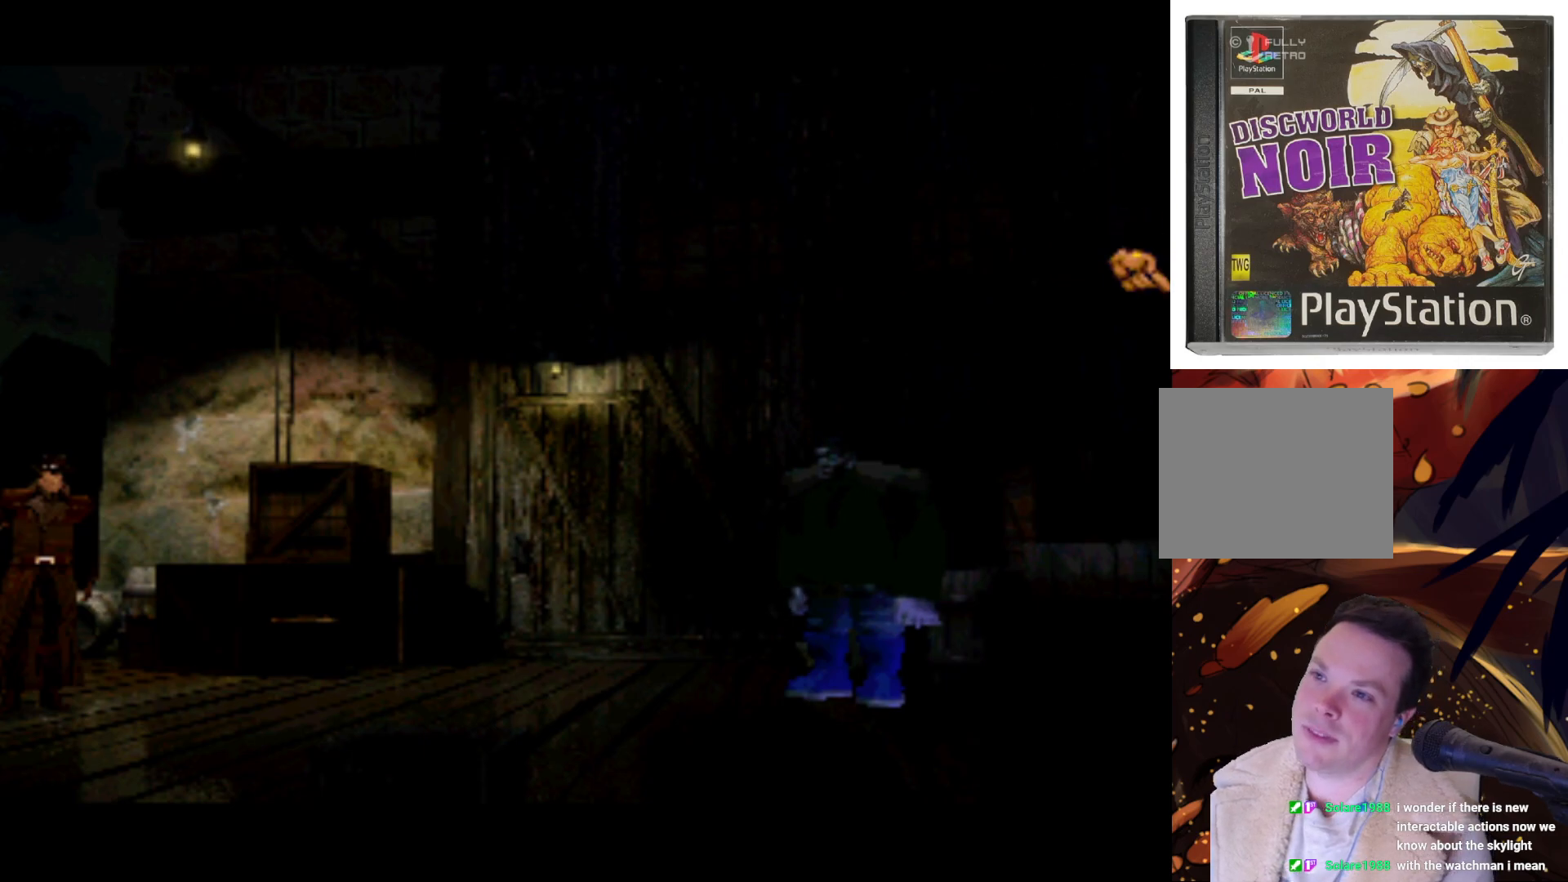
{"buttons": [], "left_stick": "center", "right_stick": "center", "events": [[50, "DPAD_DOWN", "up"], [250, "DPAD_DOWN", "down"], [283, "DPAD_LEFT", "up"], [350, "DPAD_DOWN", "up"]]}
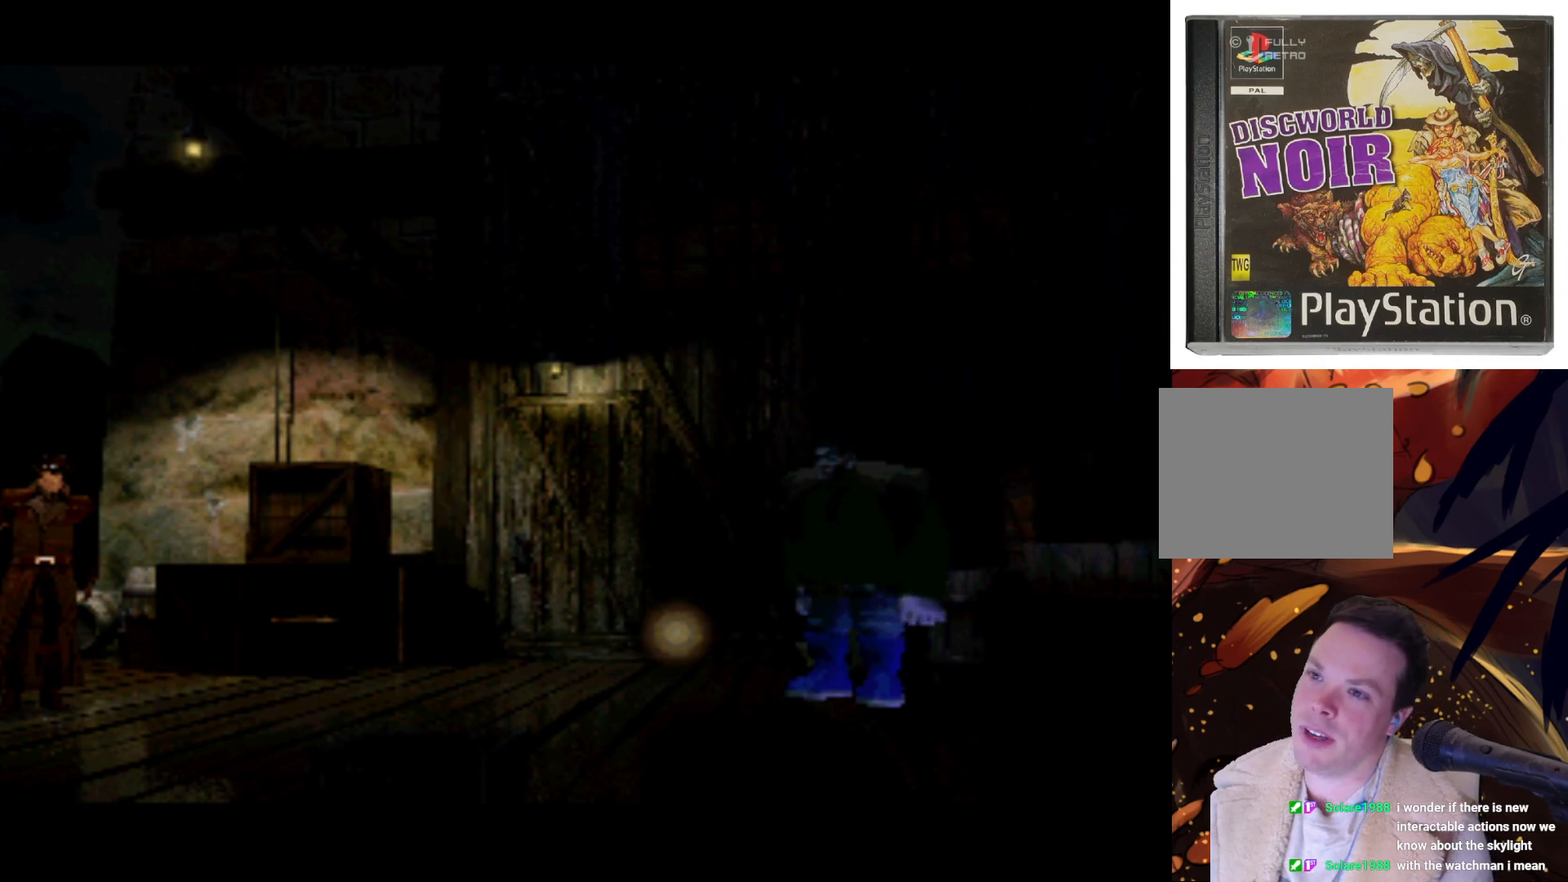
{"buttons": ["DPAD_RIGHT"], "left_stick": "center", "right_stick": "center", "events": [[167, "DPAD_RIGHT", "down"], [283, "DPAD_UP", "down"], [317, "DPAD_RIGHT", "up"], [467, "DPAD_RIGHT", "down"], [483, "DPAD_UP", "up"]]}
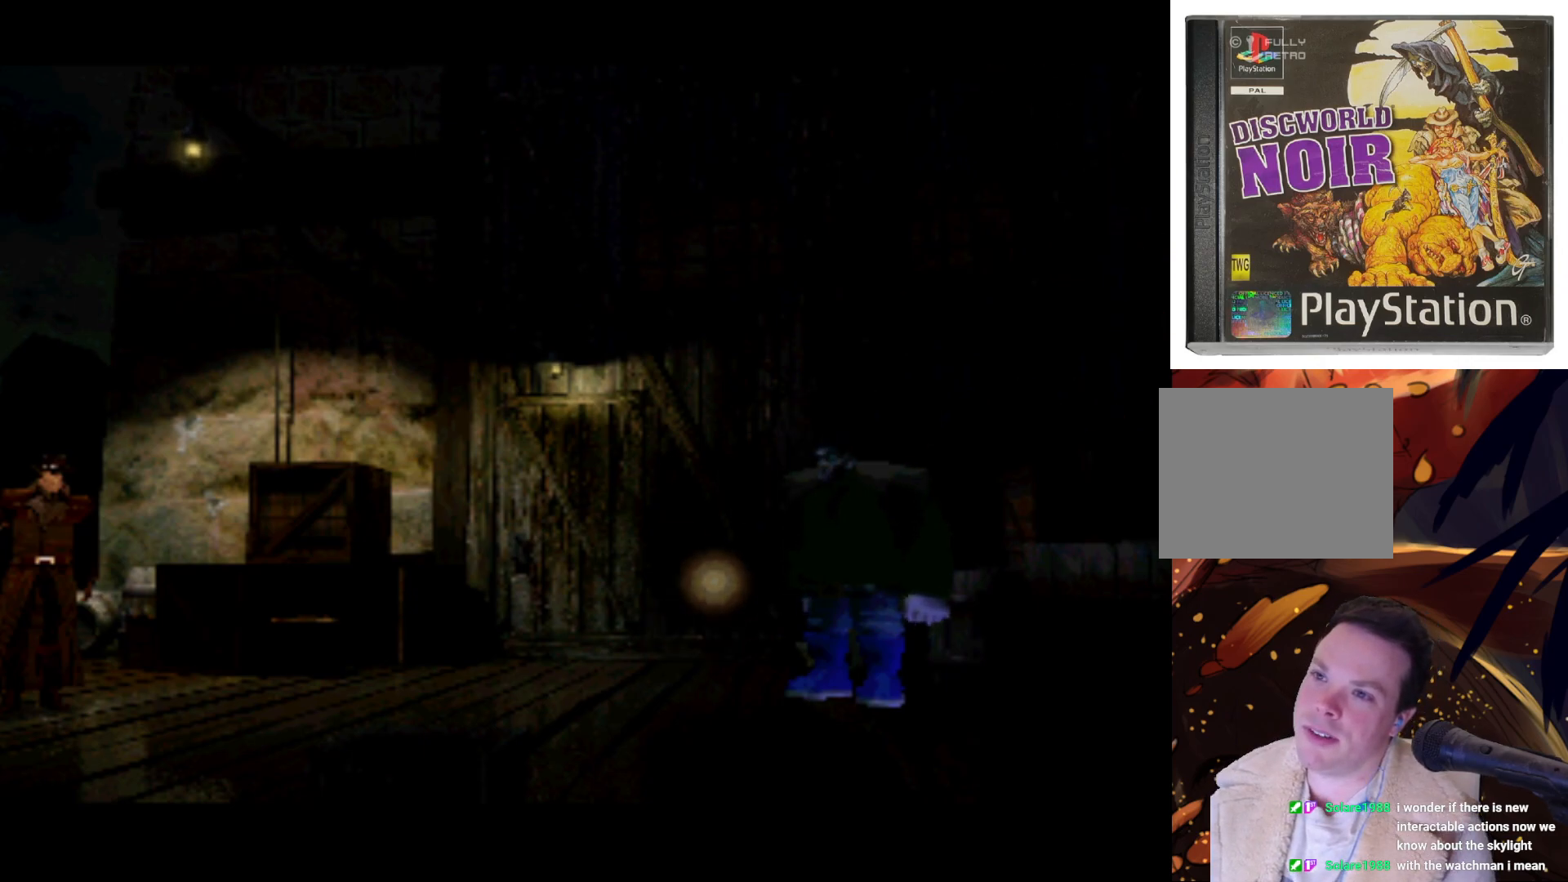
{"buttons": ["DPAD_RIGHT"], "left_stick": "center", "right_stick": "center", "events": [[17, "DPAD_RIGHT", "up"], [317, "DPAD_RIGHT", "down"]]}
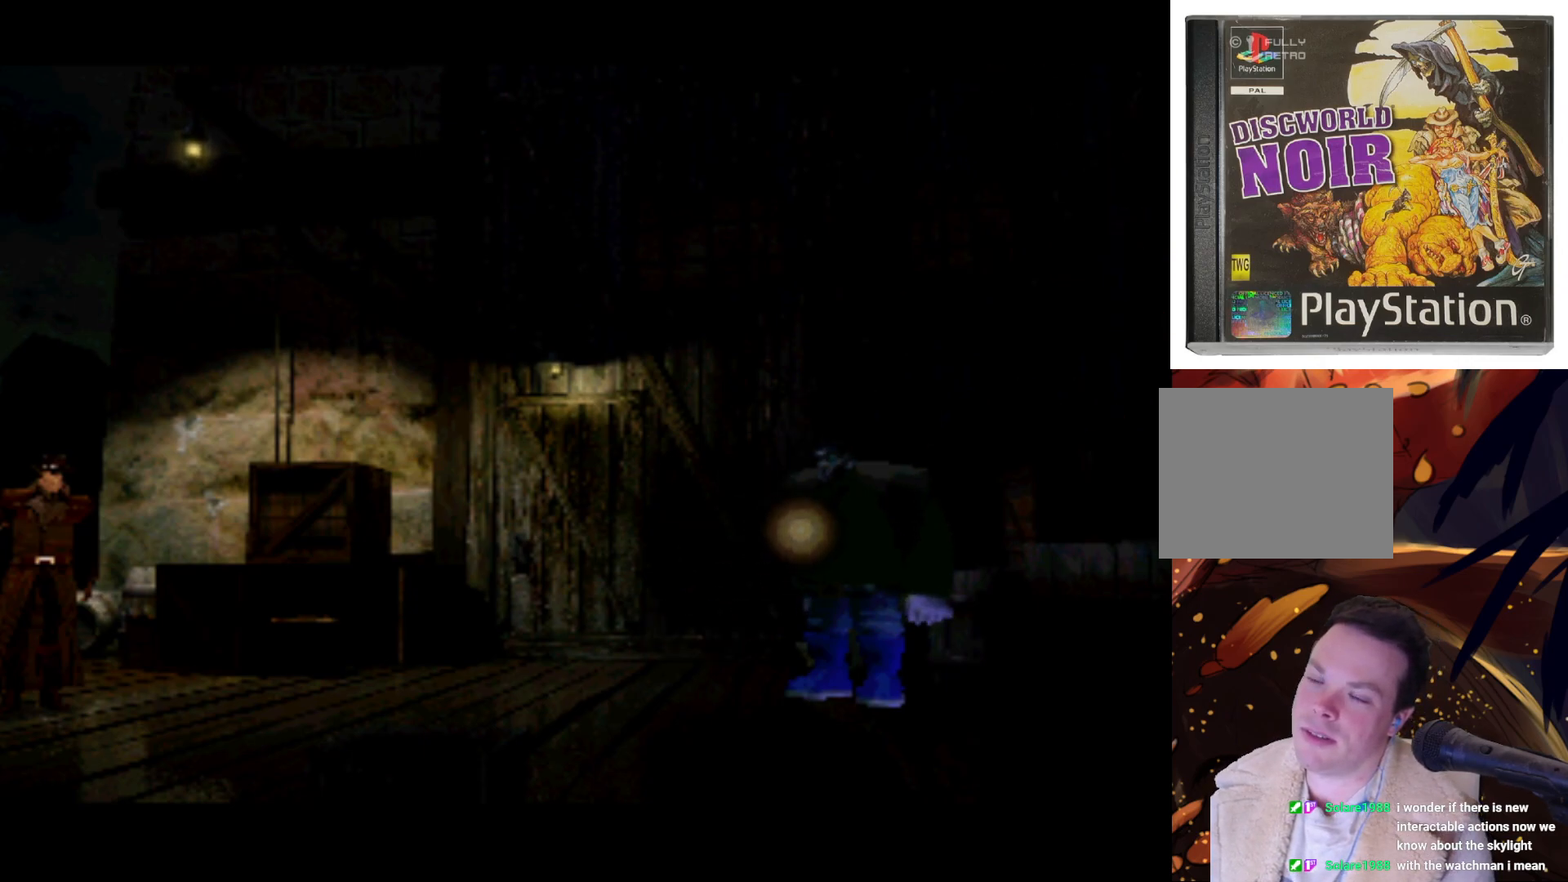
{"buttons": [], "left_stick": "center", "right_stick": "center", "events": [[17, "DPAD_RIGHT", "up"], [83, "SQUARE", "down"], [167, "SQUARE", "up"]]}
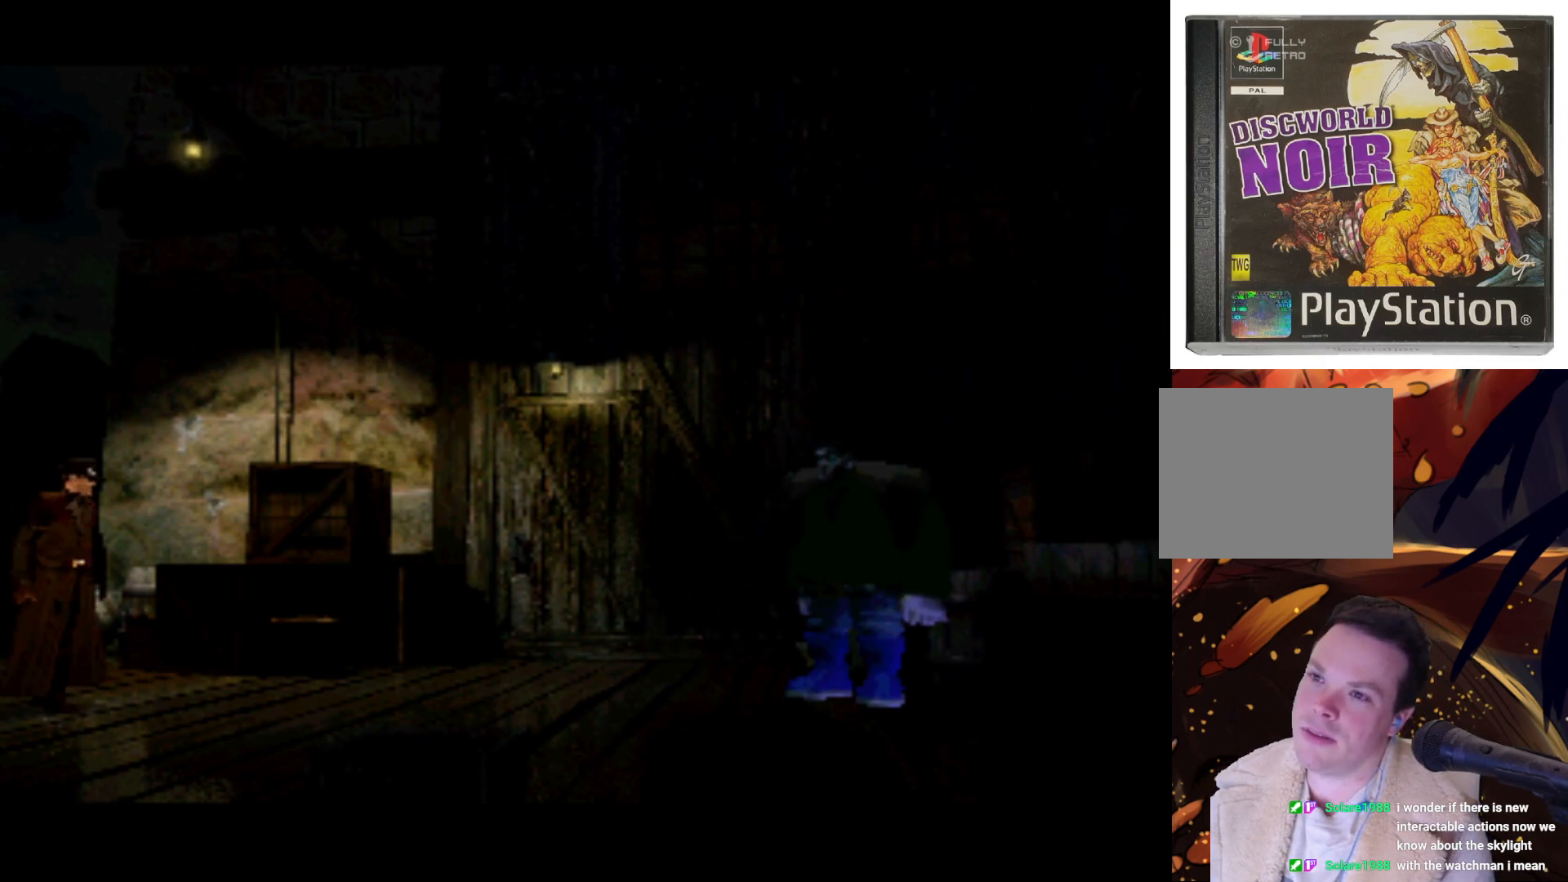
{"buttons": [], "left_stick": "center", "right_stick": "center", "events": []}
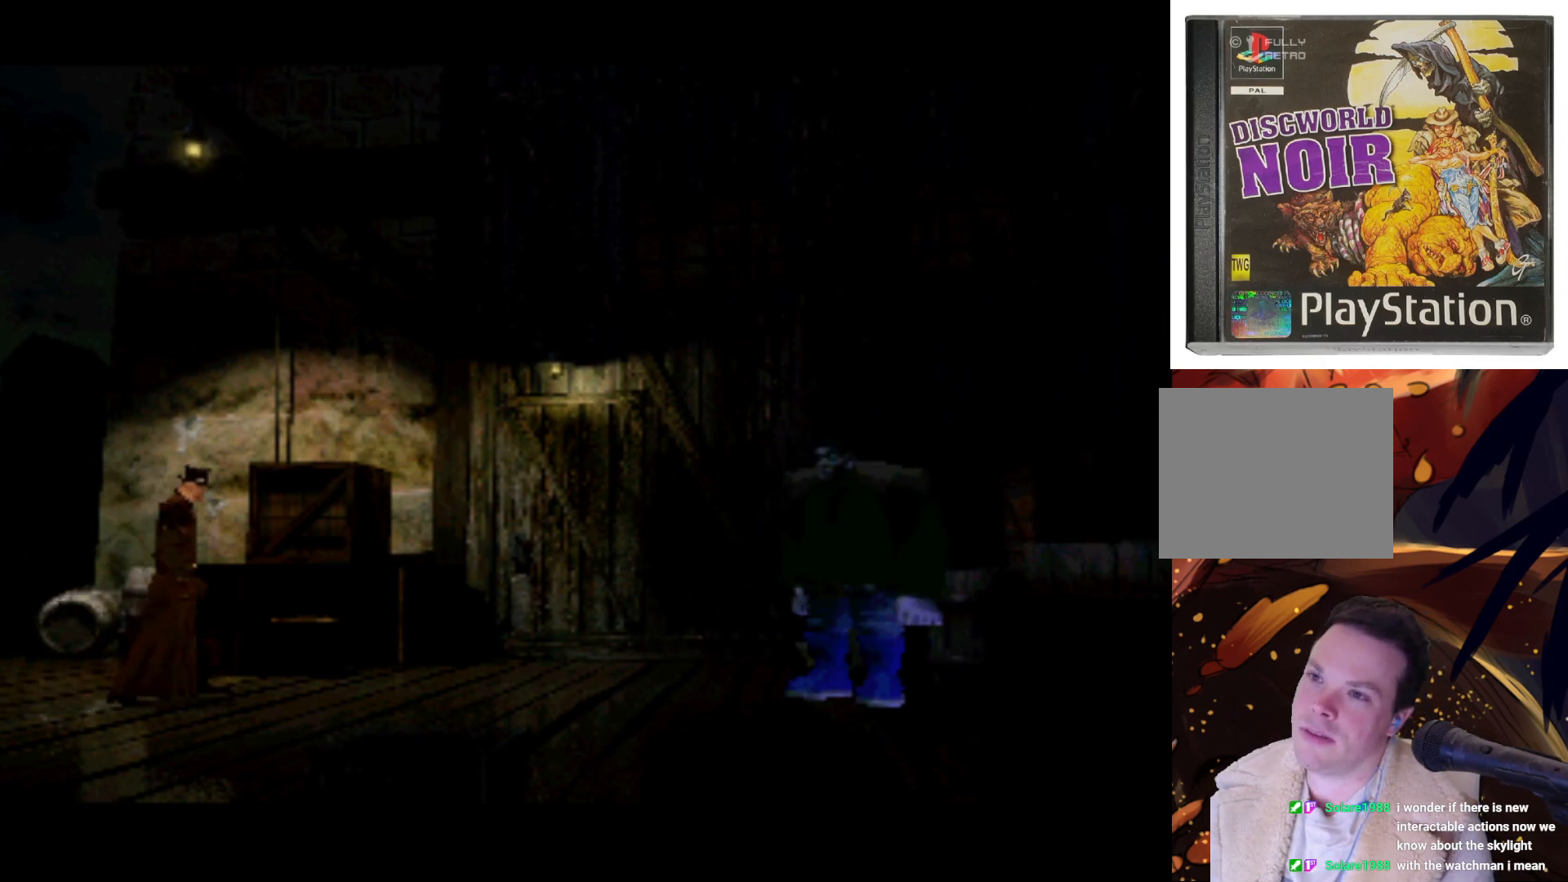
{"buttons": [], "left_stick": "center", "right_stick": "center", "events": []}
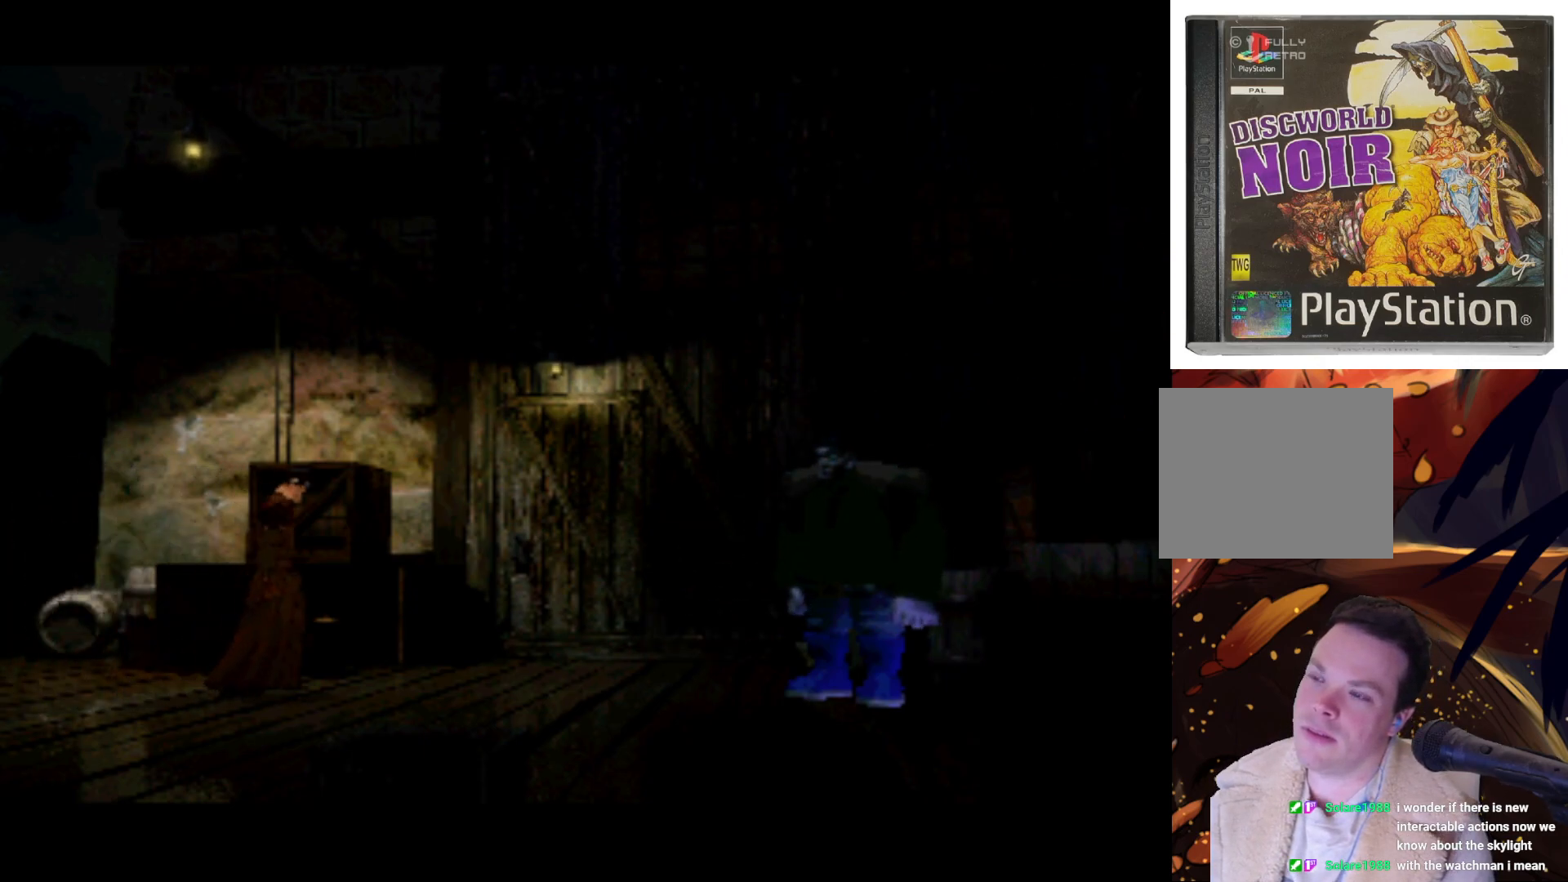
{"buttons": [], "left_stick": "center", "right_stick": "center", "events": [[283, "SQUARE", "down"], [383, "SQUARE", "up"]]}
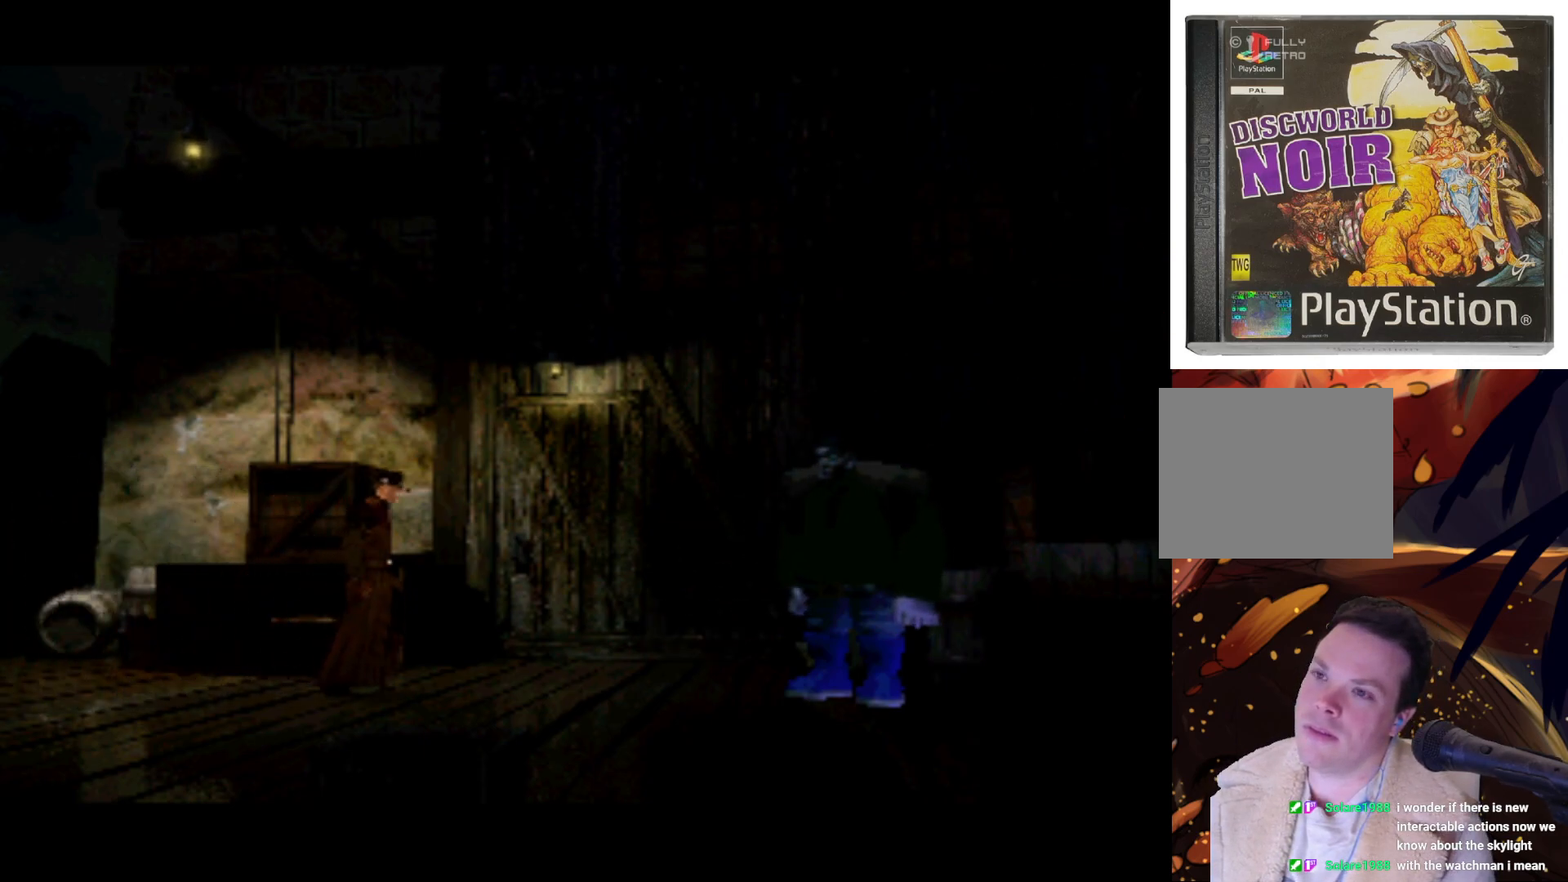
{"buttons": [], "left_stick": "center", "right_stick": "center", "events": []}
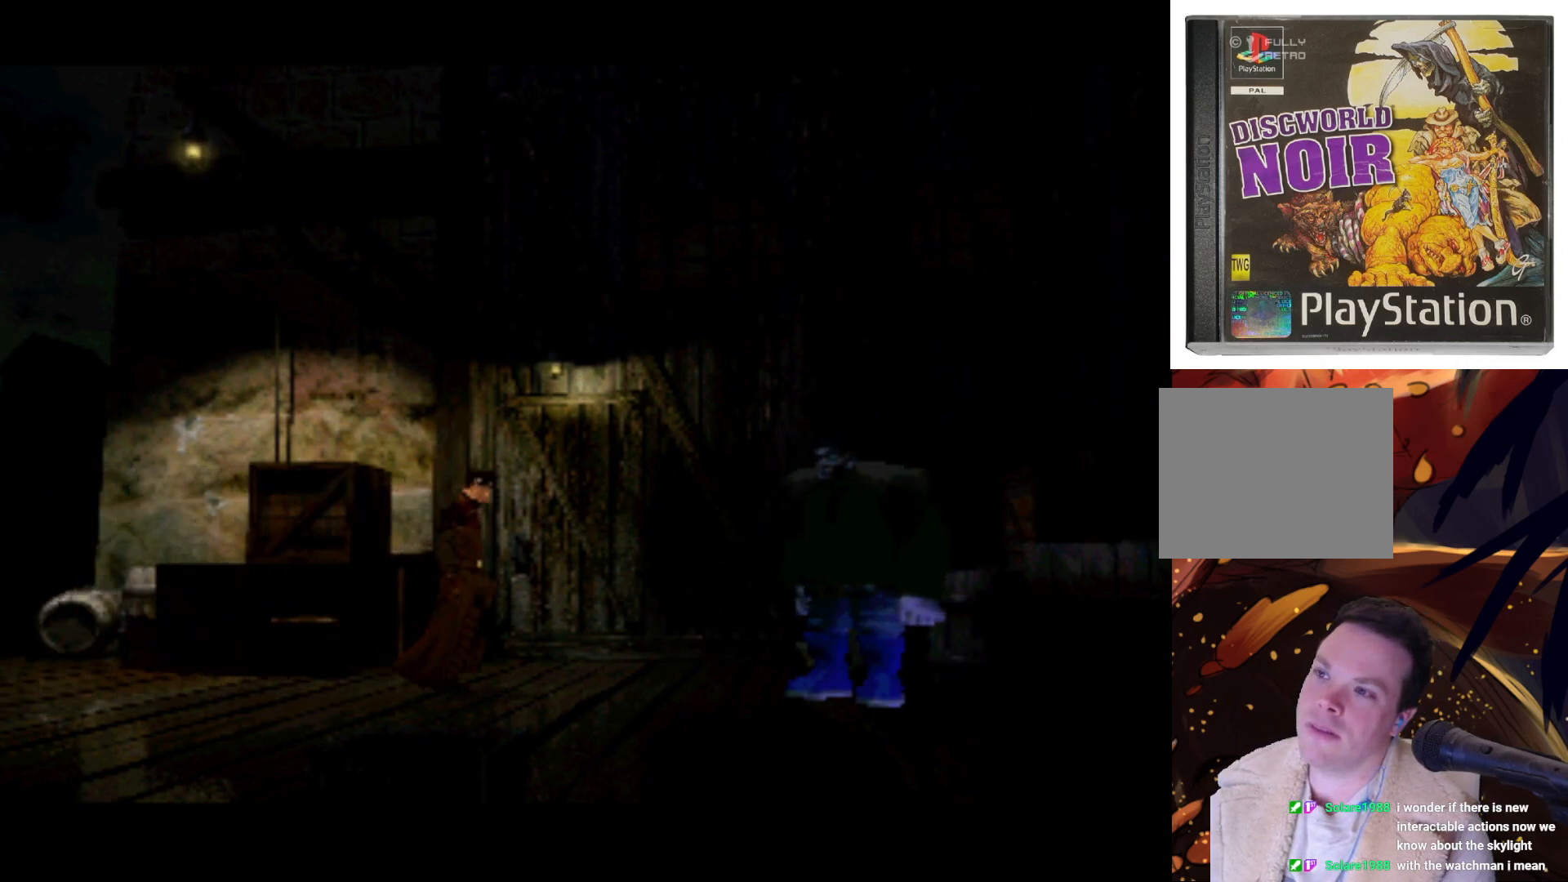
{"buttons": [], "left_stick": "center", "right_stick": "center", "events": []}
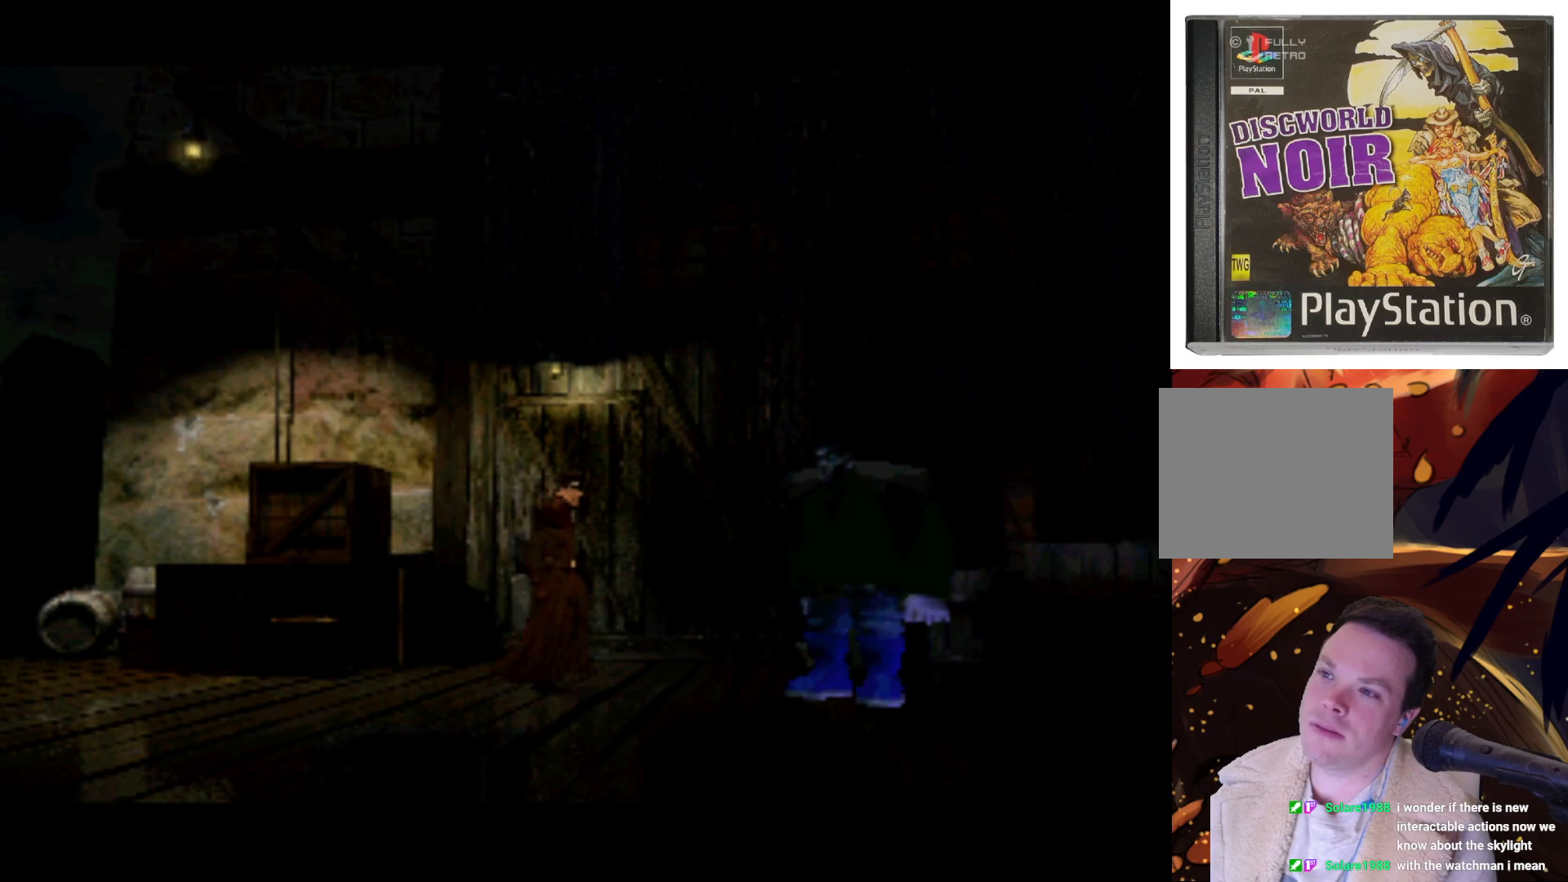
{"buttons": [], "left_stick": "center", "right_stick": "center", "events": []}
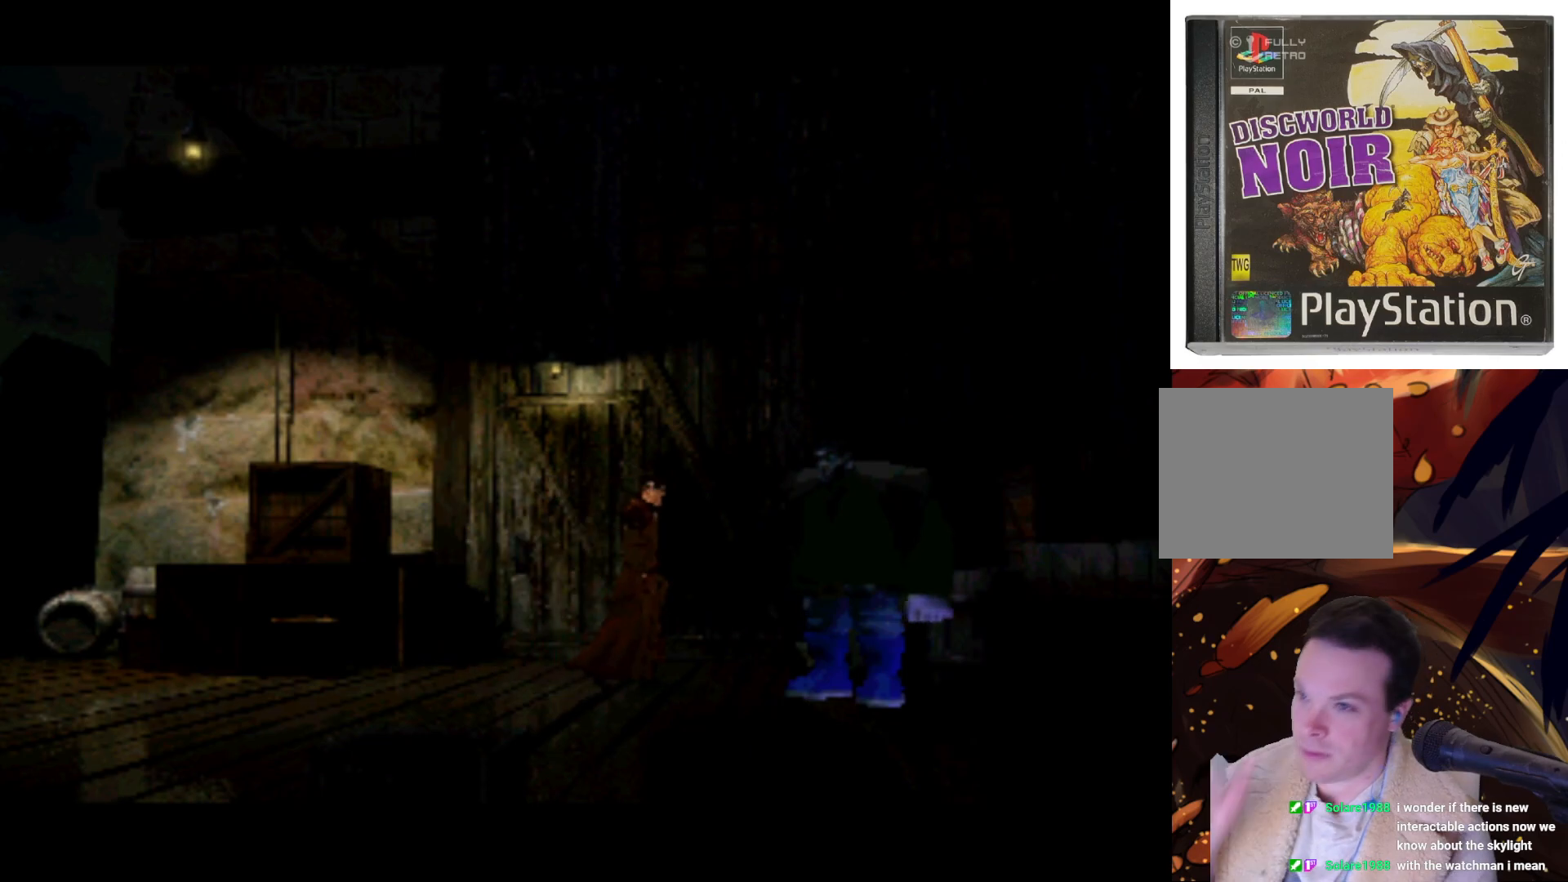
{"buttons": [], "left_stick": "center", "right_stick": "center", "events": []}
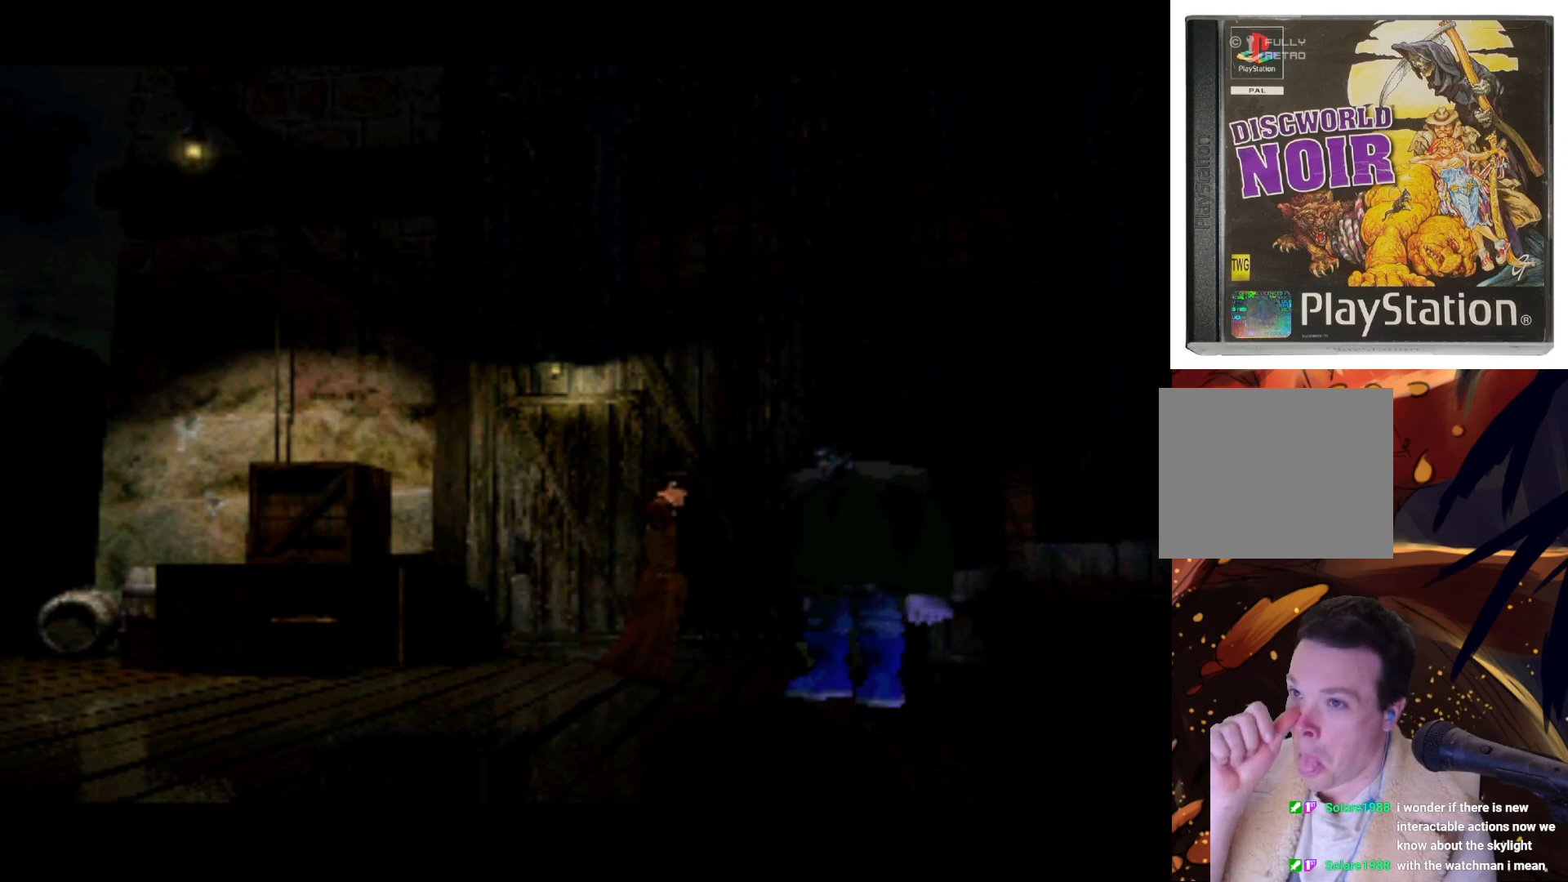
{"buttons": [], "left_stick": "center", "right_stick": "center", "events": []}